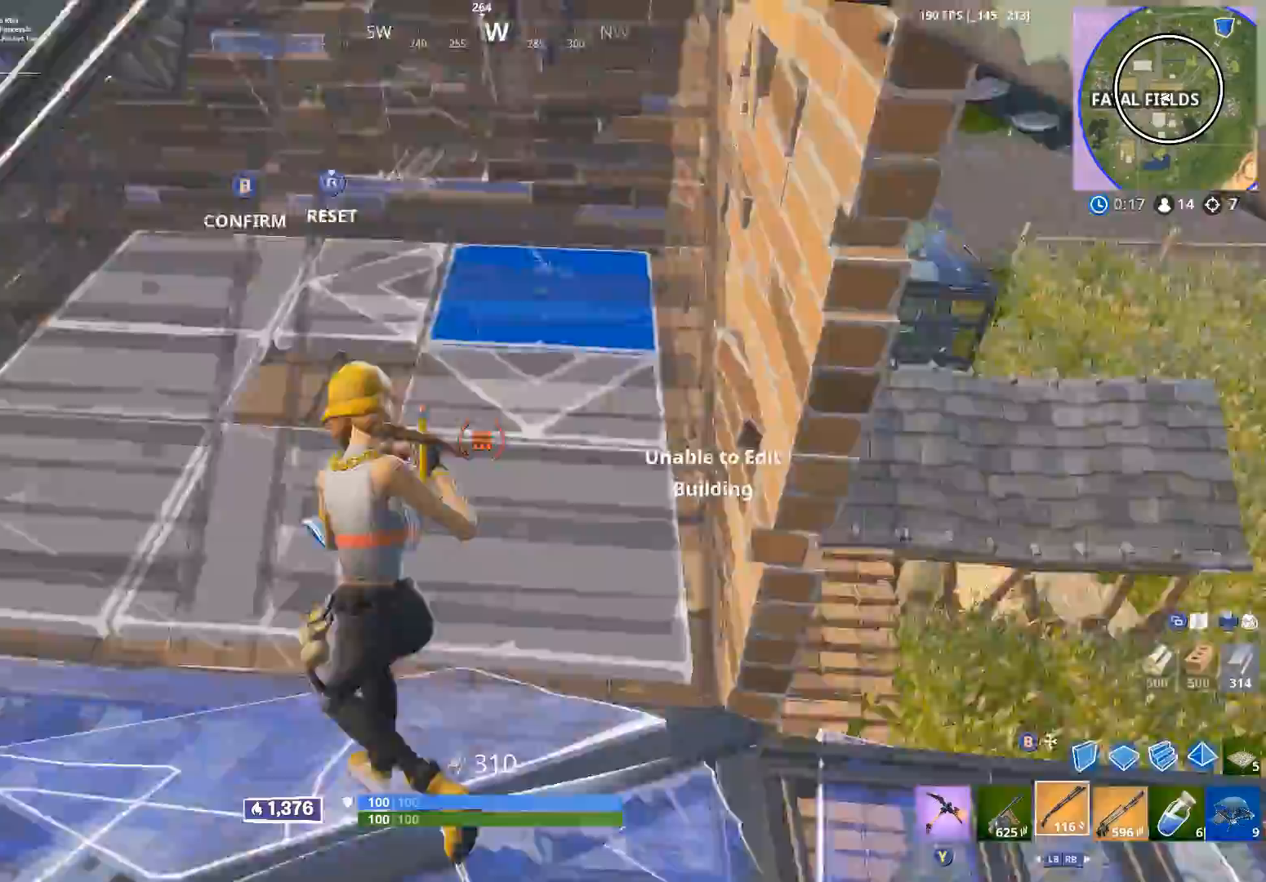
Gameplay with a controller (Xbox layout); each line is a JSON object with the inputs held at the frame after it. "events" lists button and stick changes between this image and that frame as [ms after this image, input, new state], when the widget could be followed in between.
{"buttons": [], "left_stick": "right", "right_stick": "center", "events": [[17, "left_stick", "down-left"], [33, "L3", "up"], [100, "B", "down"], [117, "right_stick", "up"], [200, "B", "up"], [200, "left_stick", "down-right"], [300, "R2", "up"], [300, "left_stick", "right"], [333, "right_stick", "center"]]}
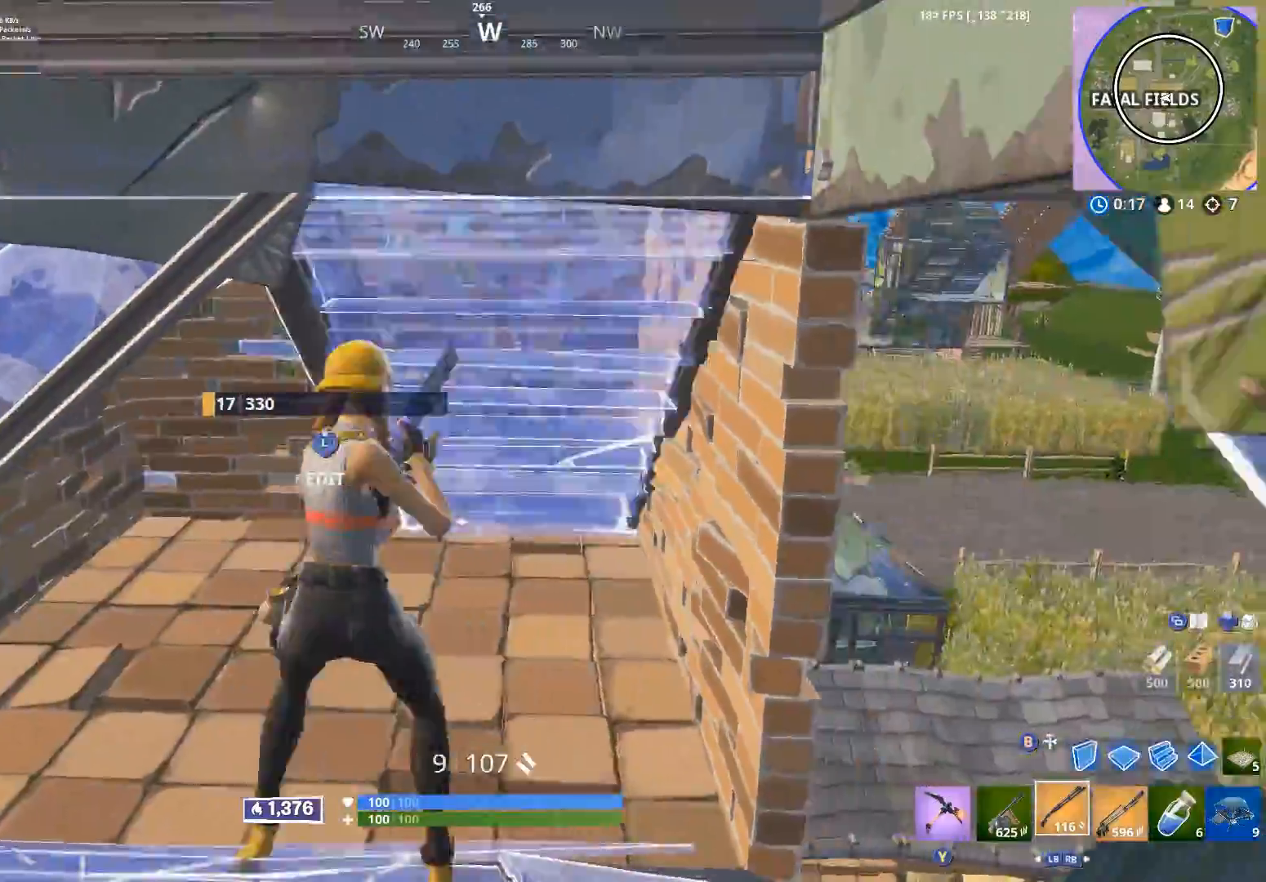
{"buttons": ["R2"], "left_stick": "up-right", "right_stick": "down-left", "events": [[17, "right_stick", "up"], [83, "left_stick", "up-left"], [117, "right_stick", "up-left"], [183, "left_stick", "left"], [200, "L3", "down"], [250, "right_stick", "center"], [317, "L3", "up"], [333, "right_stick", "down-right"], [450, "R2", "down"], [467, "right_stick", "down-left"], [483, "left_stick", "up-right"]]}
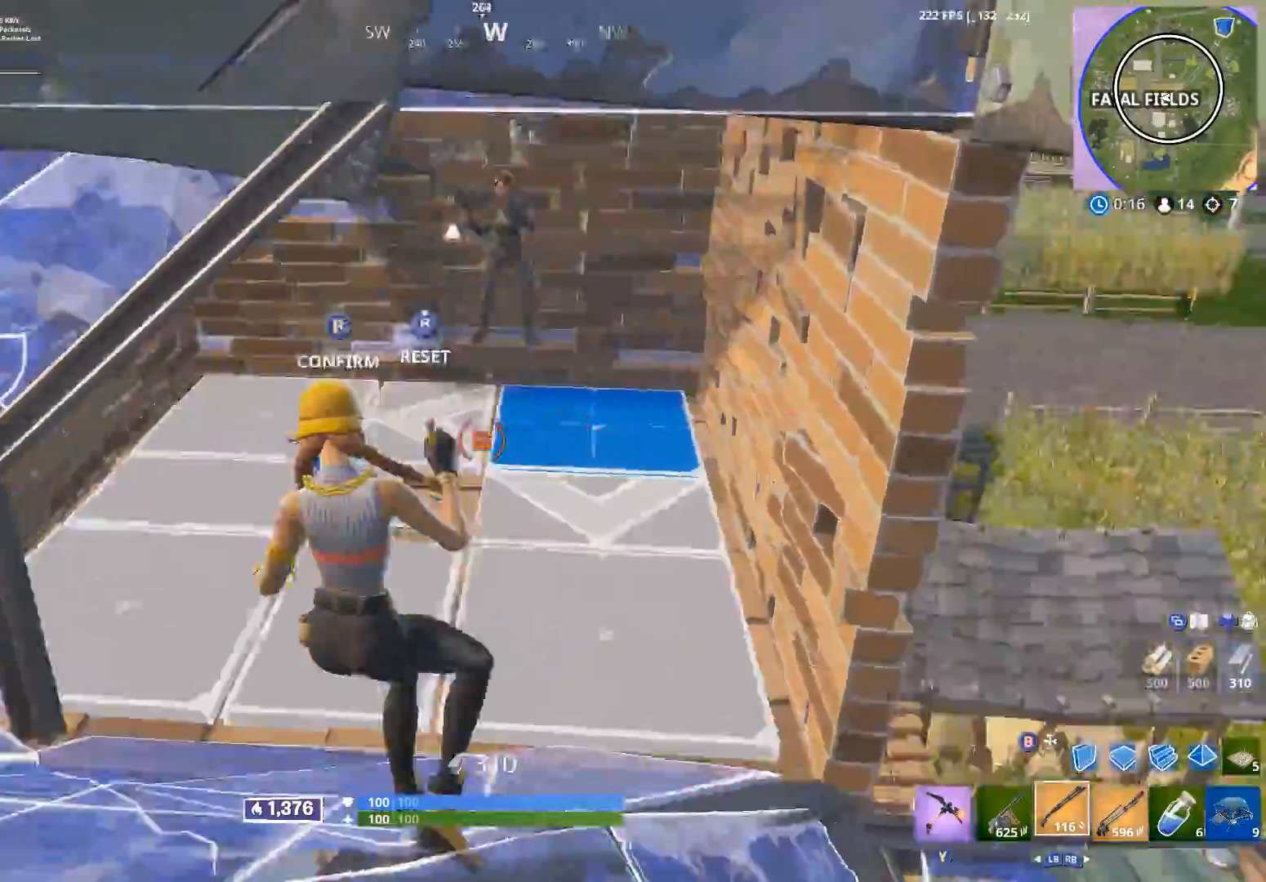
{"buttons": [], "left_stick": "down", "right_stick": "up", "events": [[17, "left_stick", "right"], [67, "right_stick", "up-left"], [117, "right_stick", "up-right"], [167, "right_stick", "right"], [200, "left_stick", "down-right"], [217, "B", "down"], [333, "B", "up"], [333, "R2", "up"], [383, "right_stick", "up"], [417, "left_stick", "down"]]}
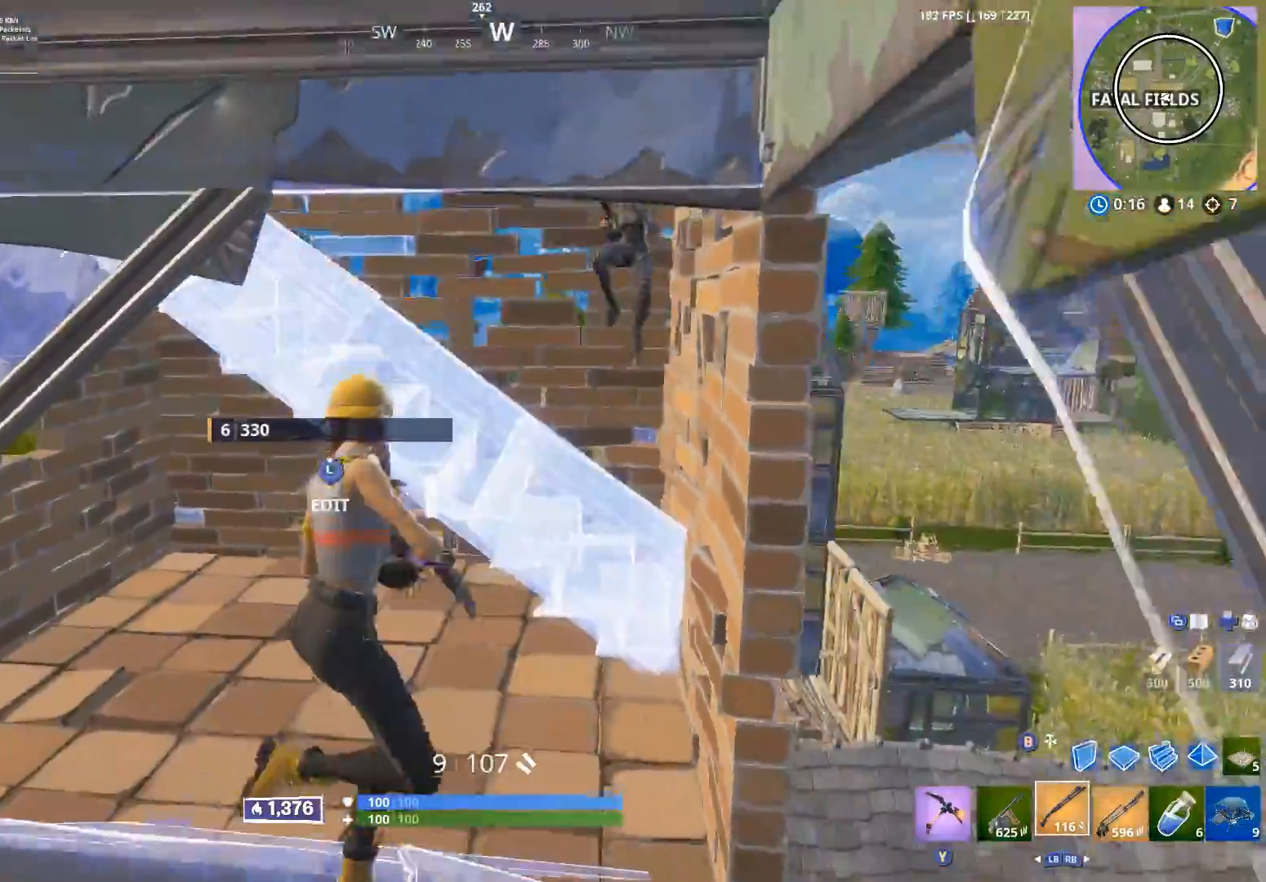
{"buttons": ["R2"], "left_stick": "left", "right_stick": "down", "events": [[100, "right_stick", "up-right"], [133, "left_stick", "right"], [167, "L2", "down"], [233, "left_stick", "up"], [233, "right_stick", "up"], [333, "left_stick", "left"], [367, "R2", "down"], [417, "L2", "up"], [500, "right_stick", "down"]]}
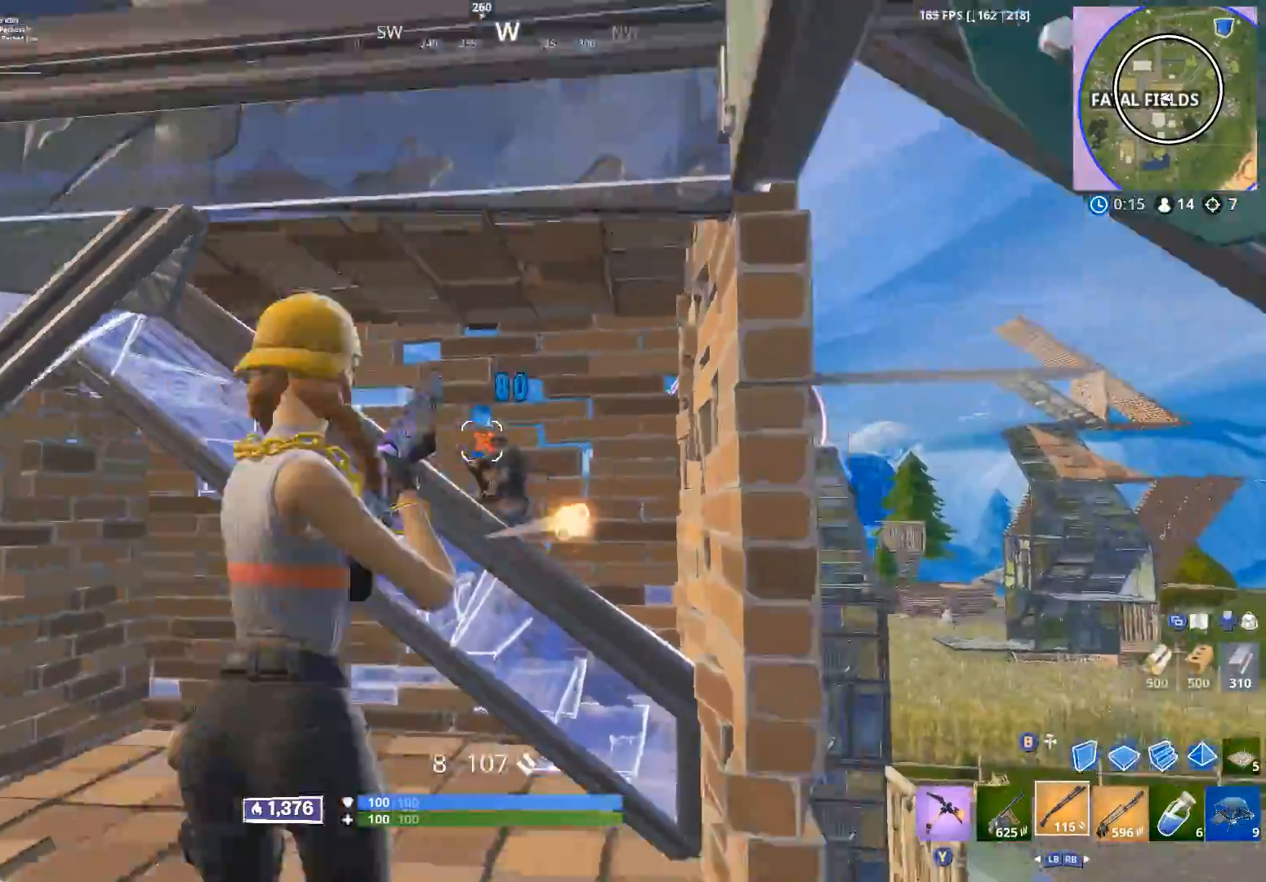
{"buttons": ["L2", "R2"], "left_stick": "left", "right_stick": "up-left", "events": [[83, "R2", "up"], [100, "left_stick", "right"], [217, "L2", "down"], [217, "right_stick", "center"], [300, "right_stick", "up-left"], [317, "left_stick", "up"], [383, "left_stick", "left"], [500, "R2", "down"]]}
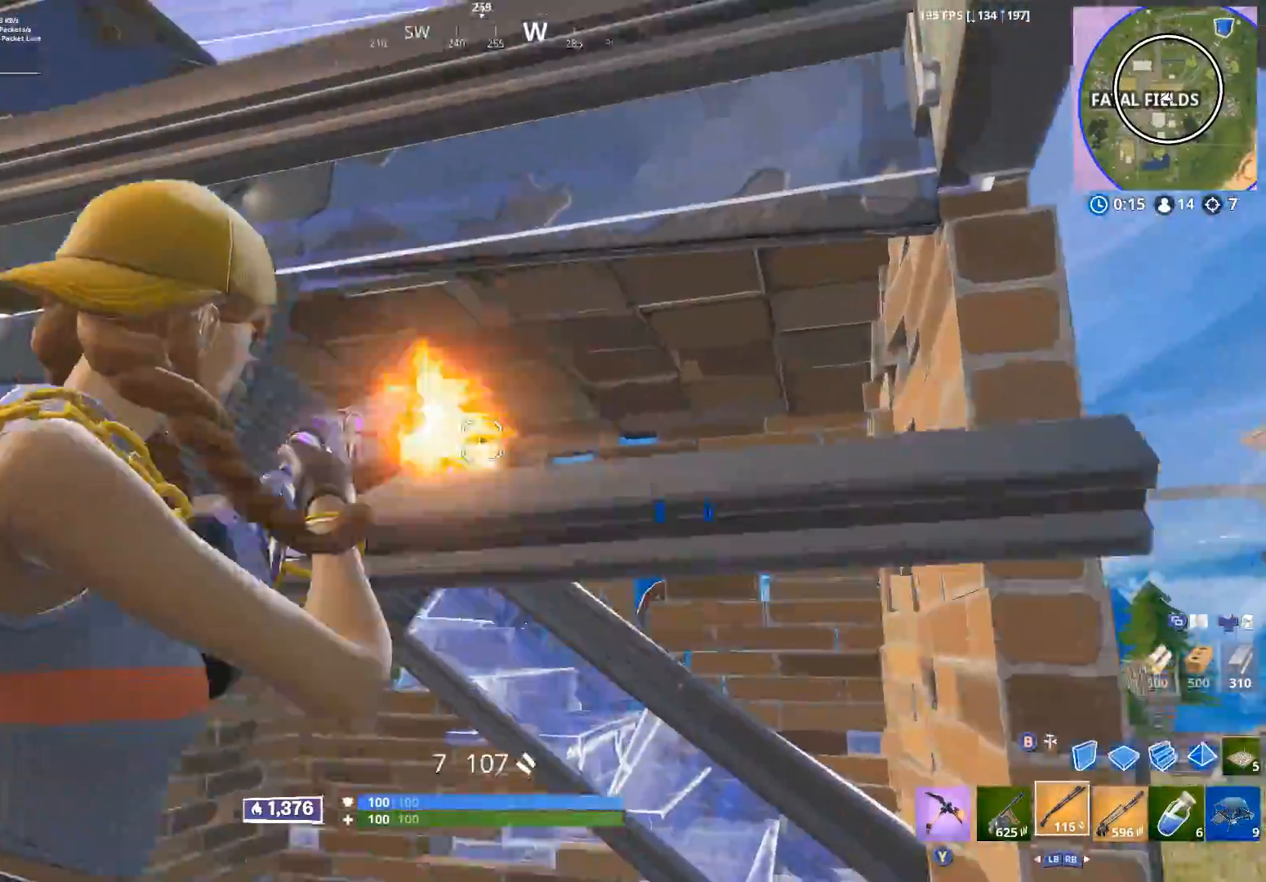
{"buttons": ["L2"], "left_stick": "left", "right_stick": "down", "events": [[50, "L2", "up"], [83, "left_stick", "right"], [100, "right_stick", "center"], [150, "right_stick", "down"], [167, "R2", "up"], [183, "L2", "down"], [217, "right_stick", "down-right"], [317, "right_stick", "center"], [400, "left_stick", "left"], [450, "right_stick", "down"]]}
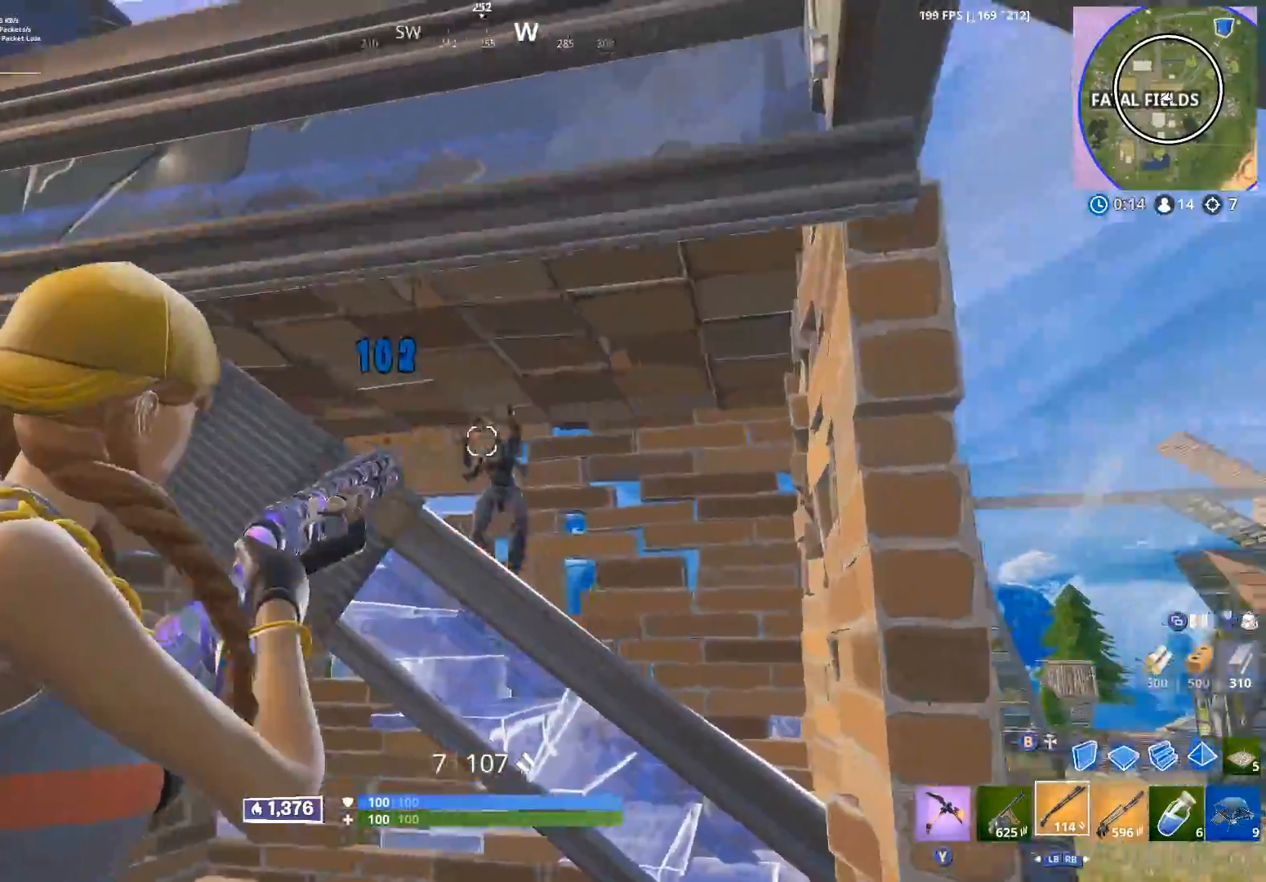
{"buttons": [], "left_stick": "right", "right_stick": "down-right", "events": [[17, "right_stick", "down-right"], [50, "left_stick", "right"], [67, "R2", "down"], [183, "right_stick", "down-left"], [217, "L2", "up"], [250, "R2", "up"], [300, "right_stick", "down-right"]]}
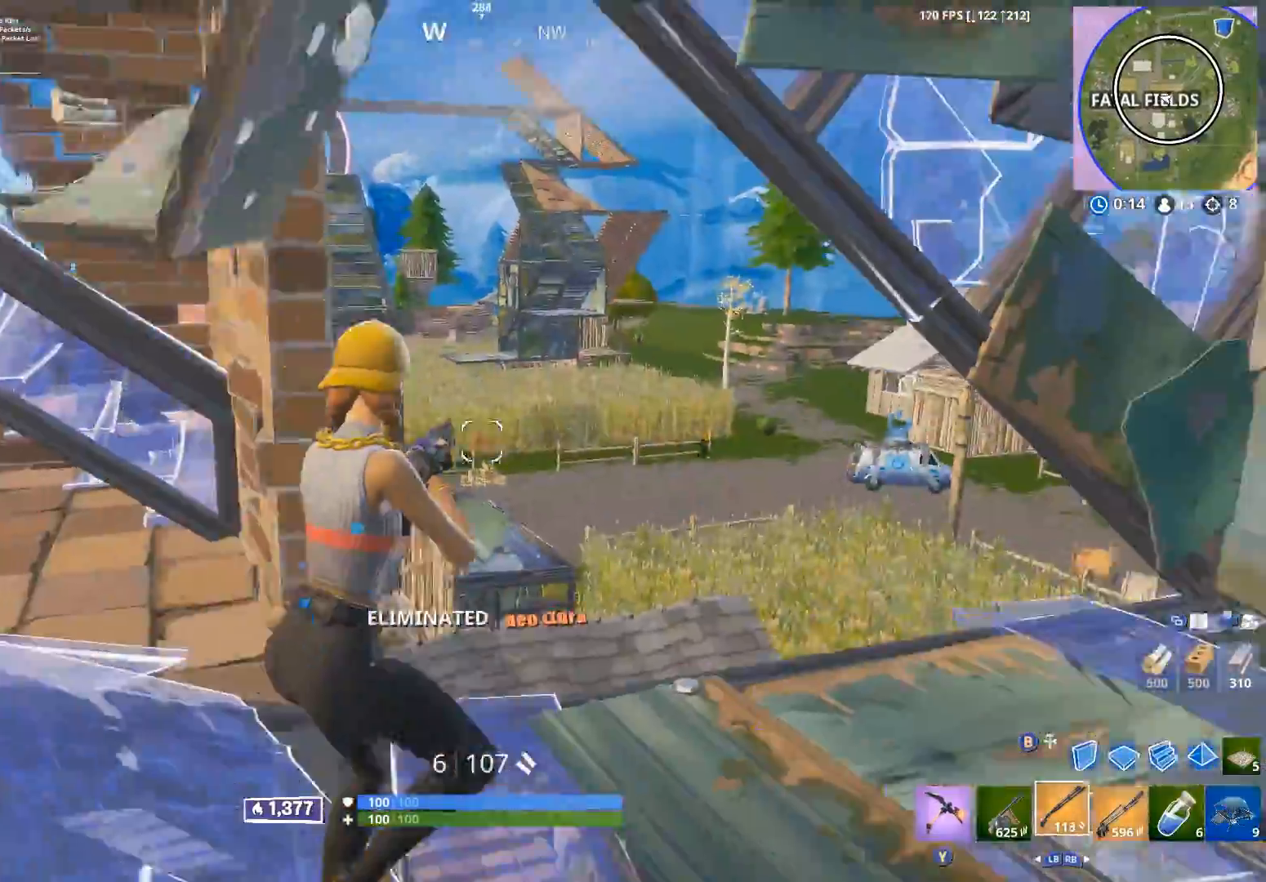
{"buttons": ["R2"], "left_stick": "up", "right_stick": "up", "events": [[33, "right_stick", "center"], [67, "B", "down"], [150, "B", "up"], [183, "left_stick", "up"], [217, "right_stick", "down"], [300, "R1", "down"], [300, "left_stick", "up-left"], [350, "right_stick", "up"], [417, "R1", "up"], [417, "R2", "down"], [467, "left_stick", "up"]]}
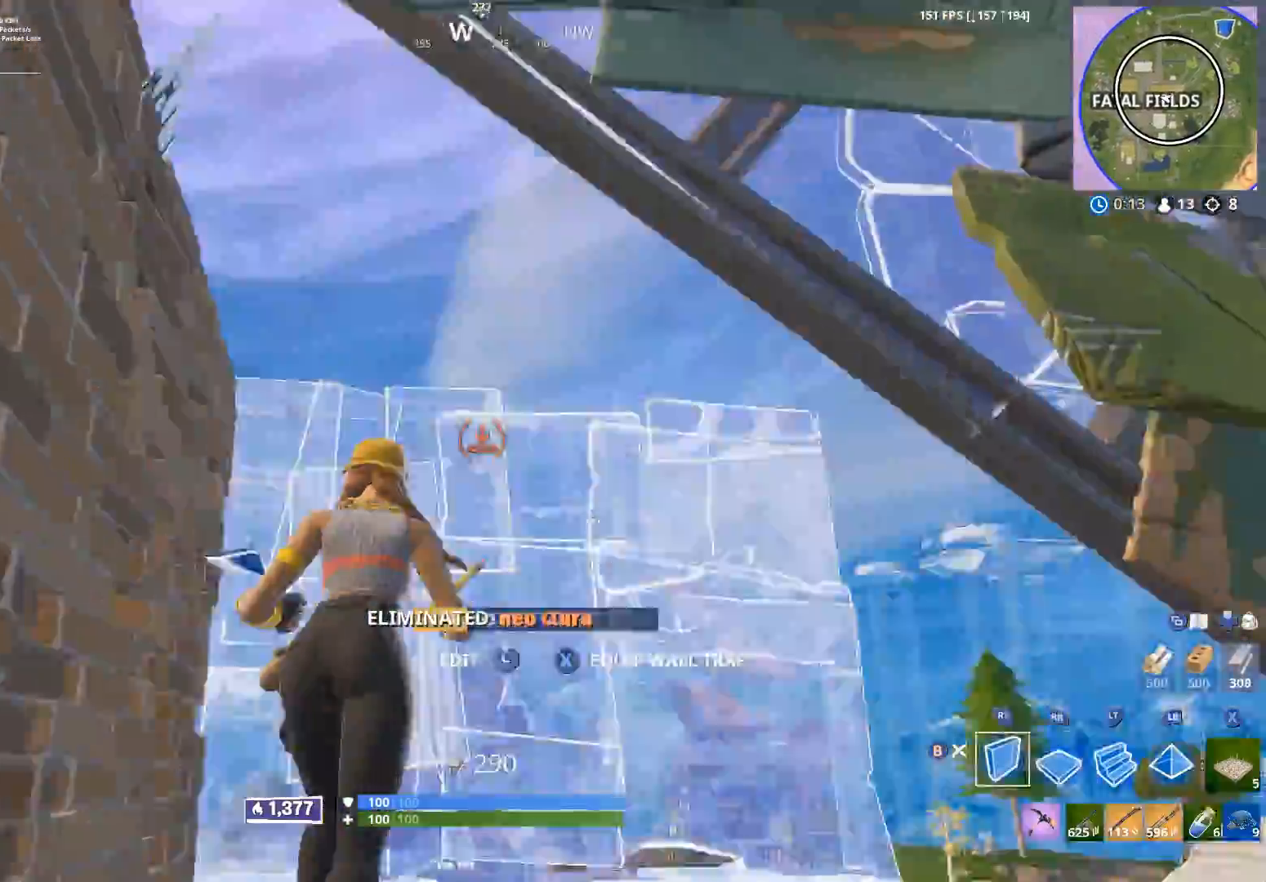
{"buttons": [], "left_stick": "right", "right_stick": "down-right", "events": [[17, "R1", "down"], [83, "L1", "down"], [100, "R2", "up"], [117, "right_stick", "right"], [133, "R1", "up"], [167, "L1", "up"], [200, "R2", "down"], [200, "left_stick", "right"], [217, "right_stick", "down-right"], [317, "right_stick", "center"], [383, "right_stick", "left"], [400, "B", "down"], [450, "B", "up"], [483, "right_stick", "down-right"], [500, "R2", "up"]]}
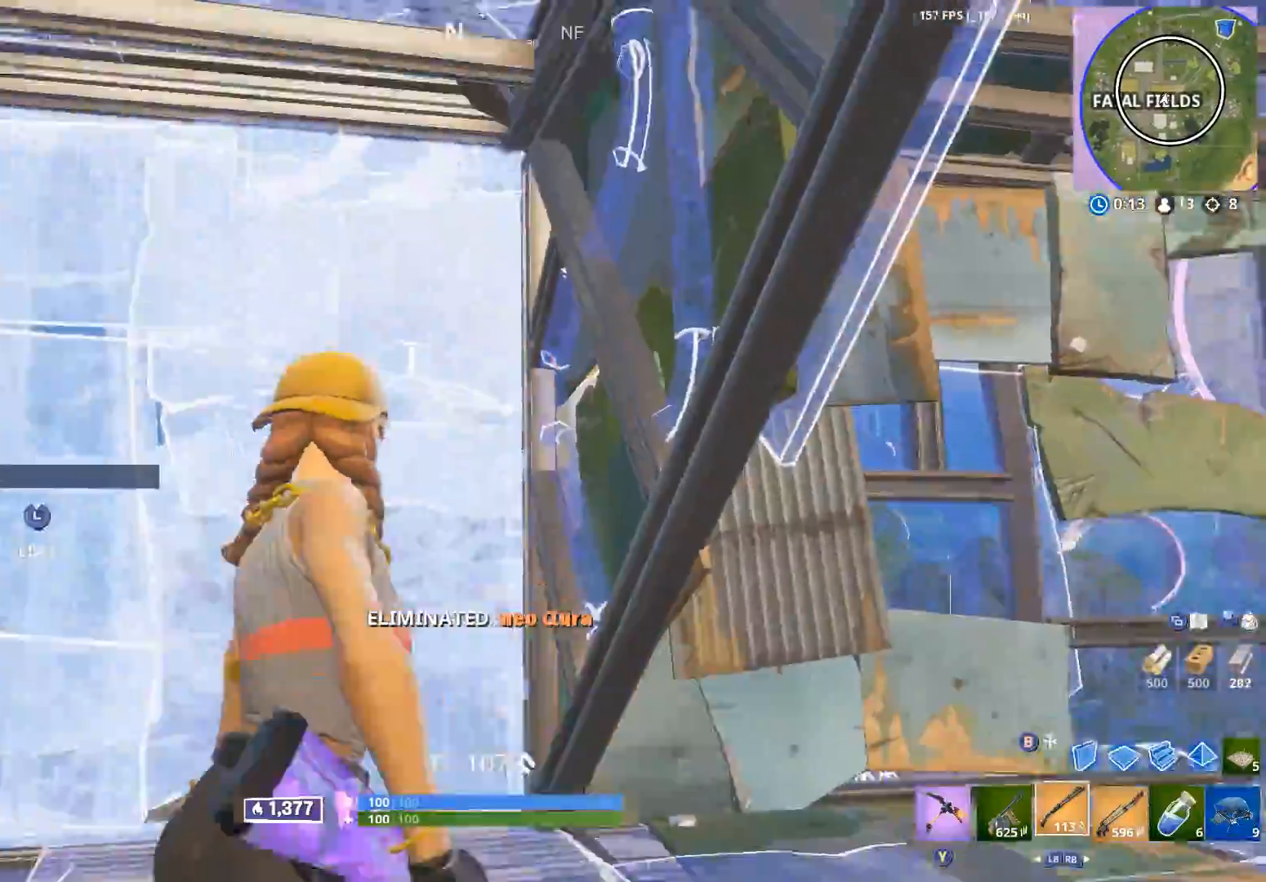
{"buttons": ["R2"], "left_stick": "up-left", "right_stick": "left", "events": [[50, "Y", "down"], [100, "right_stick", "down-left"], [150, "Y", "up"], [183, "right_stick", "left"], [250, "left_stick", "down"], [333, "R2", "down"], [367, "left_stick", "left"], [417, "left_stick", "up-left"]]}
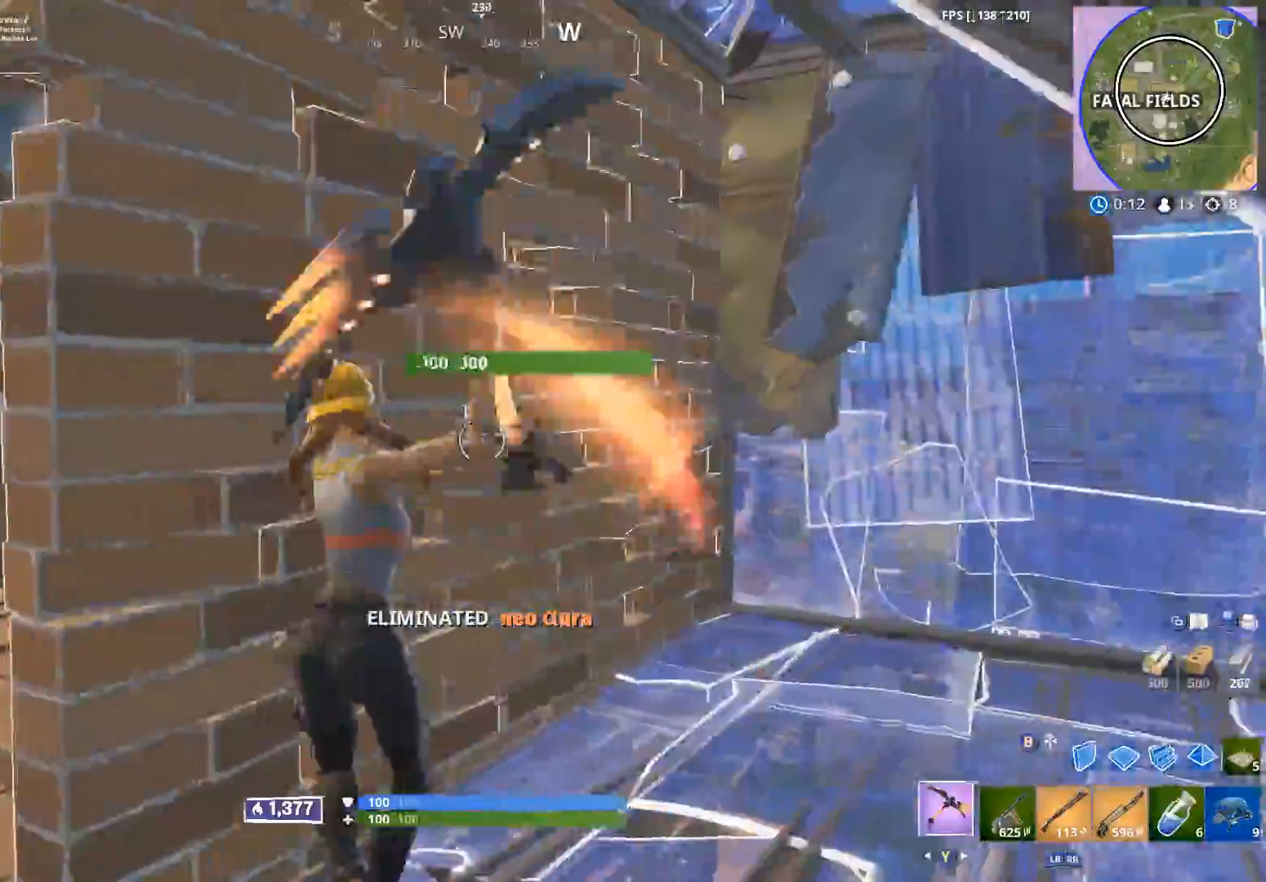
{"buttons": ["R2"], "left_stick": "center", "right_stick": "center", "events": [[17, "right_stick", "center"], [167, "left_stick", "down-left"], [217, "left_stick", "down-right"], [417, "left_stick", "center"]]}
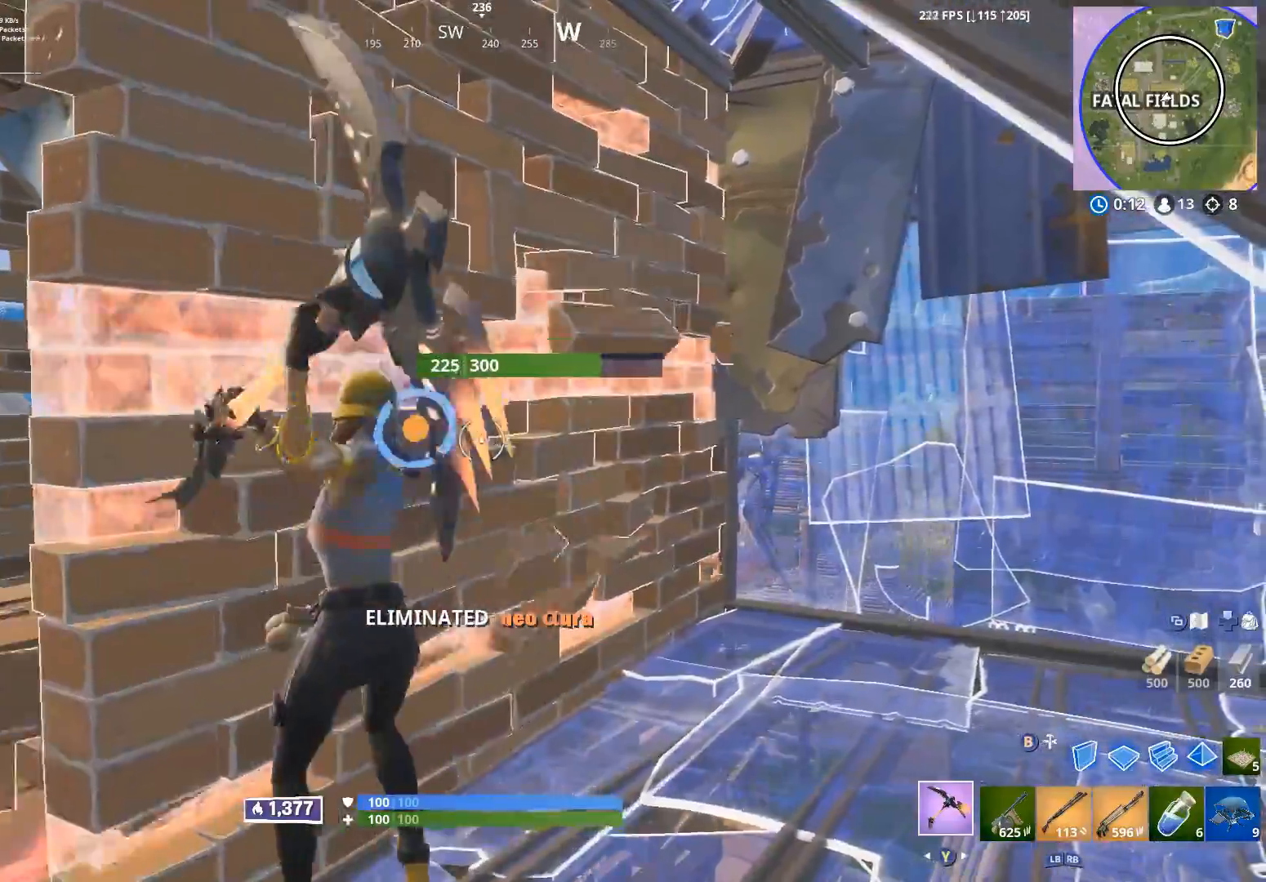
{"buttons": ["R2"], "left_stick": "center", "right_stick": "center", "events": [[17, "left_stick", "left"], [117, "left_stick", "center"], [117, "right_stick", "left"], [217, "right_stick", "center"]]}
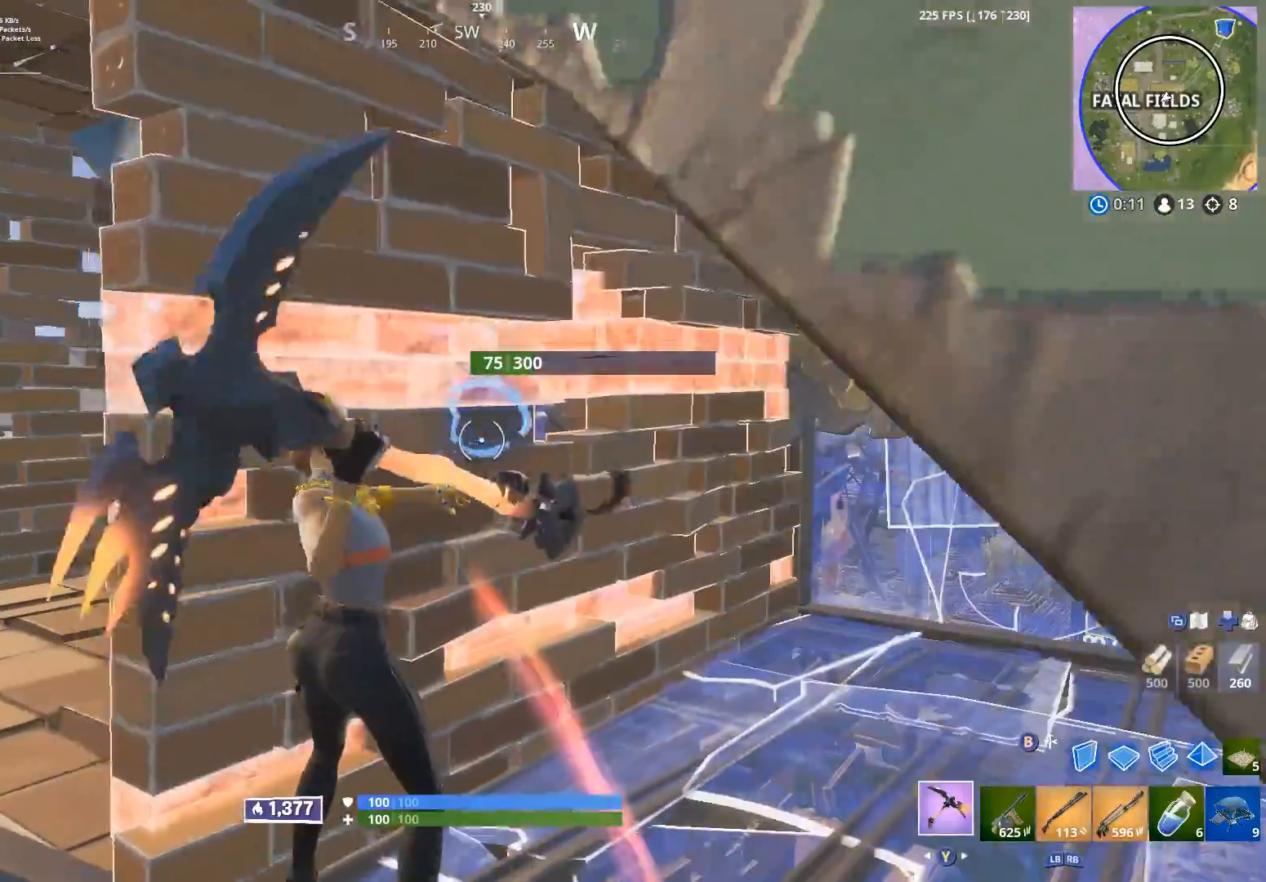
{"buttons": [], "left_stick": "up-right", "right_stick": "down-left", "events": [[400, "Y", "down"], [400, "right_stick", "down-left"], [450, "R2", "up"], [450, "Y", "up"], [483, "left_stick", "up-right"]]}
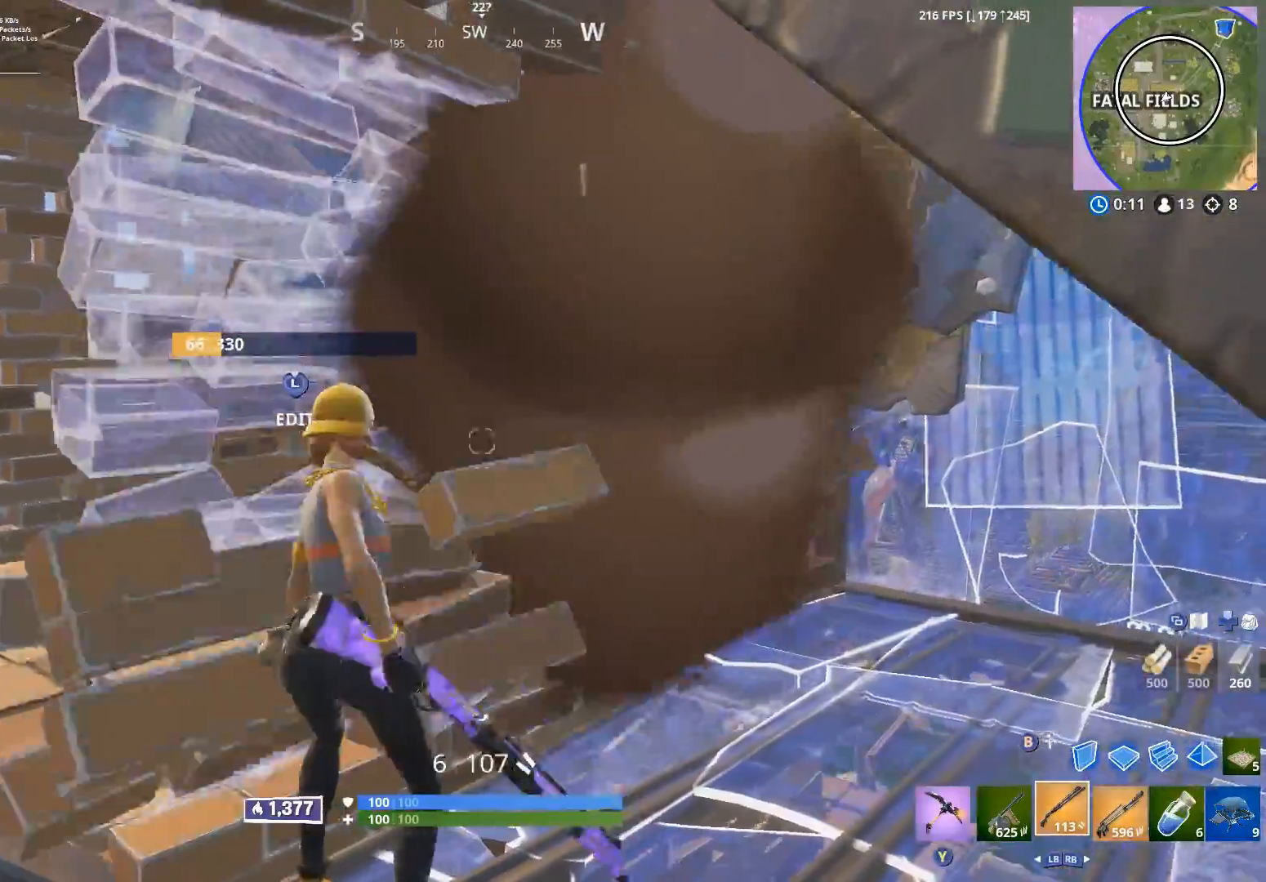
{"buttons": ["R2"], "left_stick": "right", "right_stick": "center", "events": [[50, "Y", "down"], [83, "right_stick", "center"], [100, "Y", "up"], [300, "R2", "down"], [450, "left_stick", "right"]]}
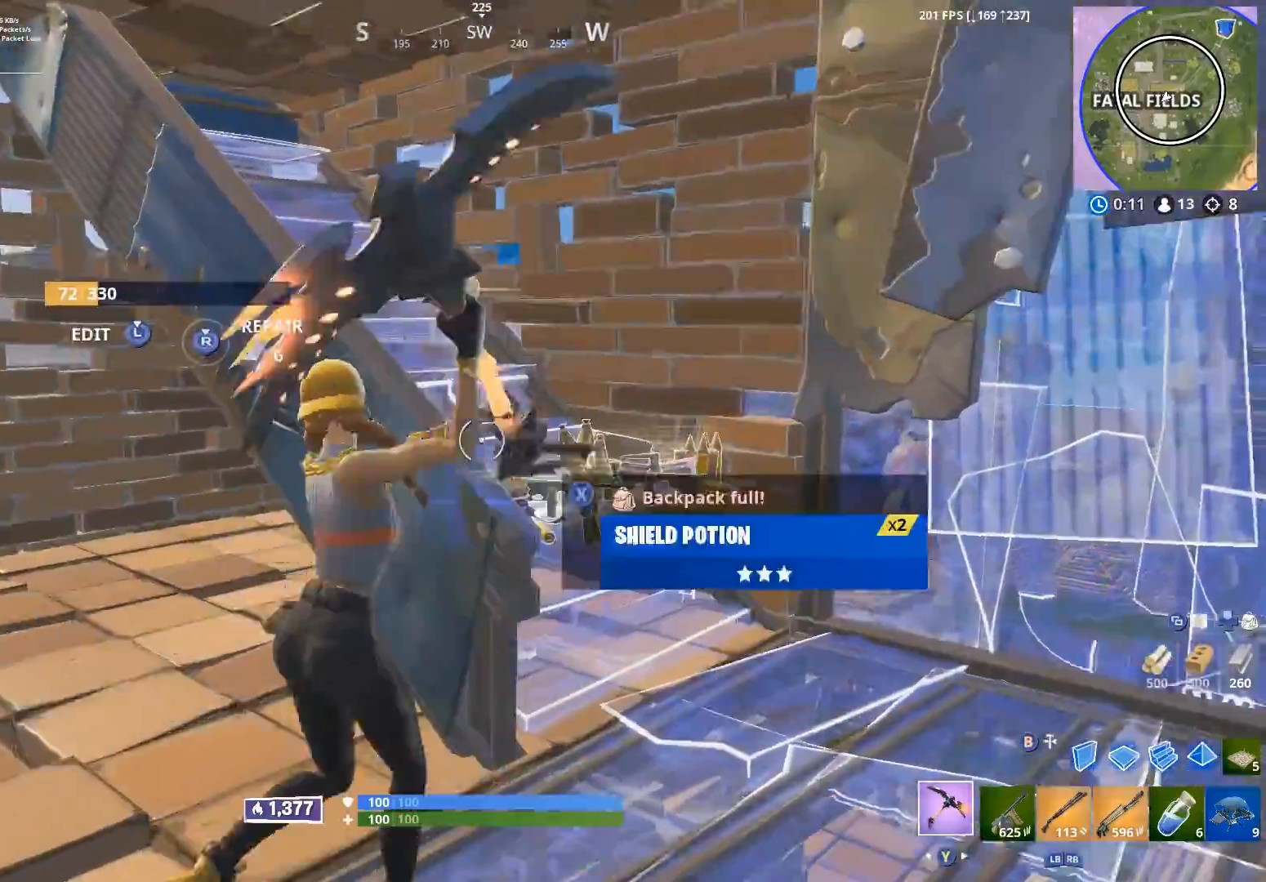
{"buttons": [], "left_stick": "up-right", "right_stick": "up", "events": [[17, "left_stick", "down-right"], [17, "right_stick", "down-left"], [117, "left_stick", "center"], [167, "R2", "up"], [167, "left_stick", "right"], [167, "right_stick", "center"], [267, "B", "down"], [267, "left_stick", "up-right"], [333, "B", "up"], [433, "right_stick", "up"]]}
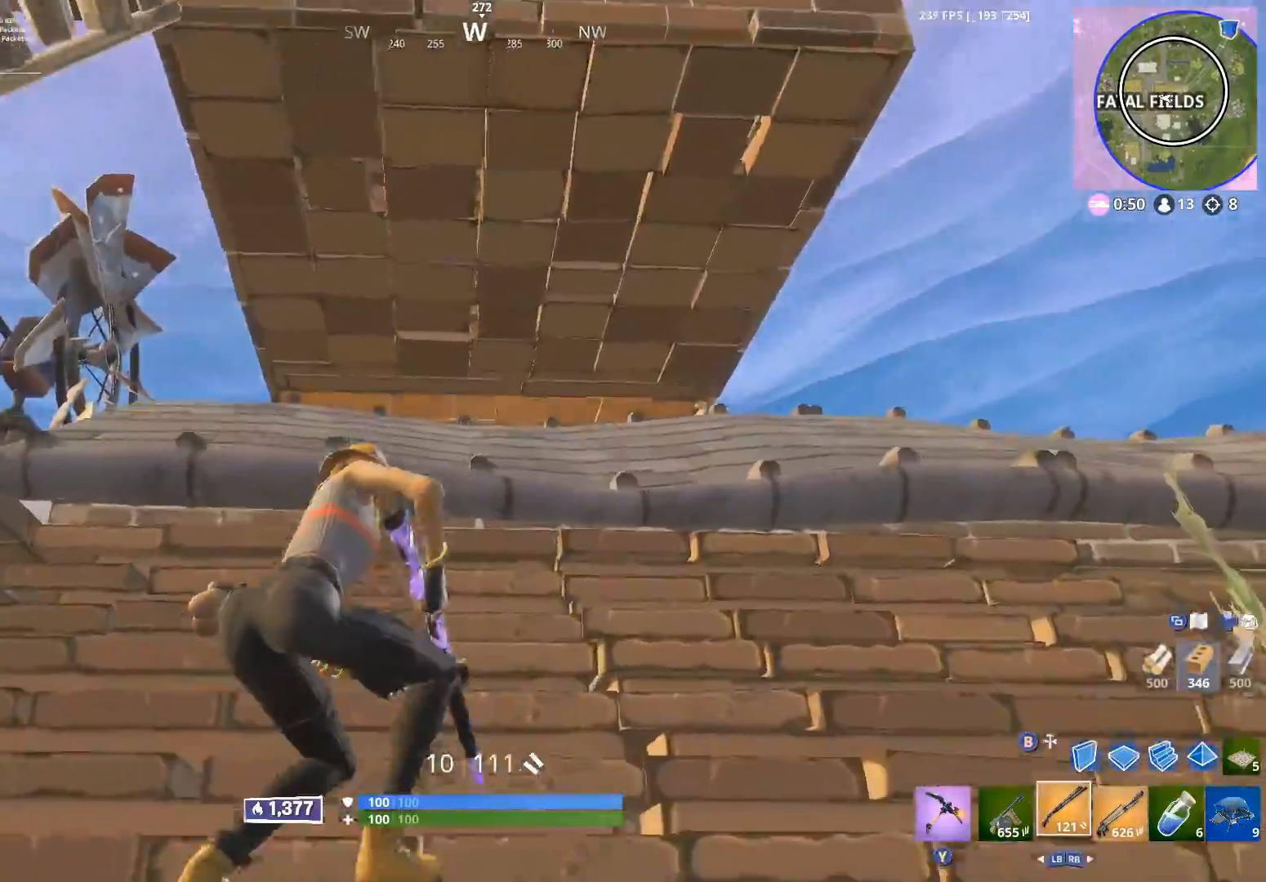
{"buttons": ["R2"], "left_stick": "up", "right_stick": "down", "events": [[67, "A", "down"], [150, "A", "up"], [200, "left_stick", "up"], [217, "A", "down"], [317, "A", "up"], [367, "L3", "down"], [417, "right_stick", "down"], [433, "R2", "down"], [483, "L3", "up"]]}
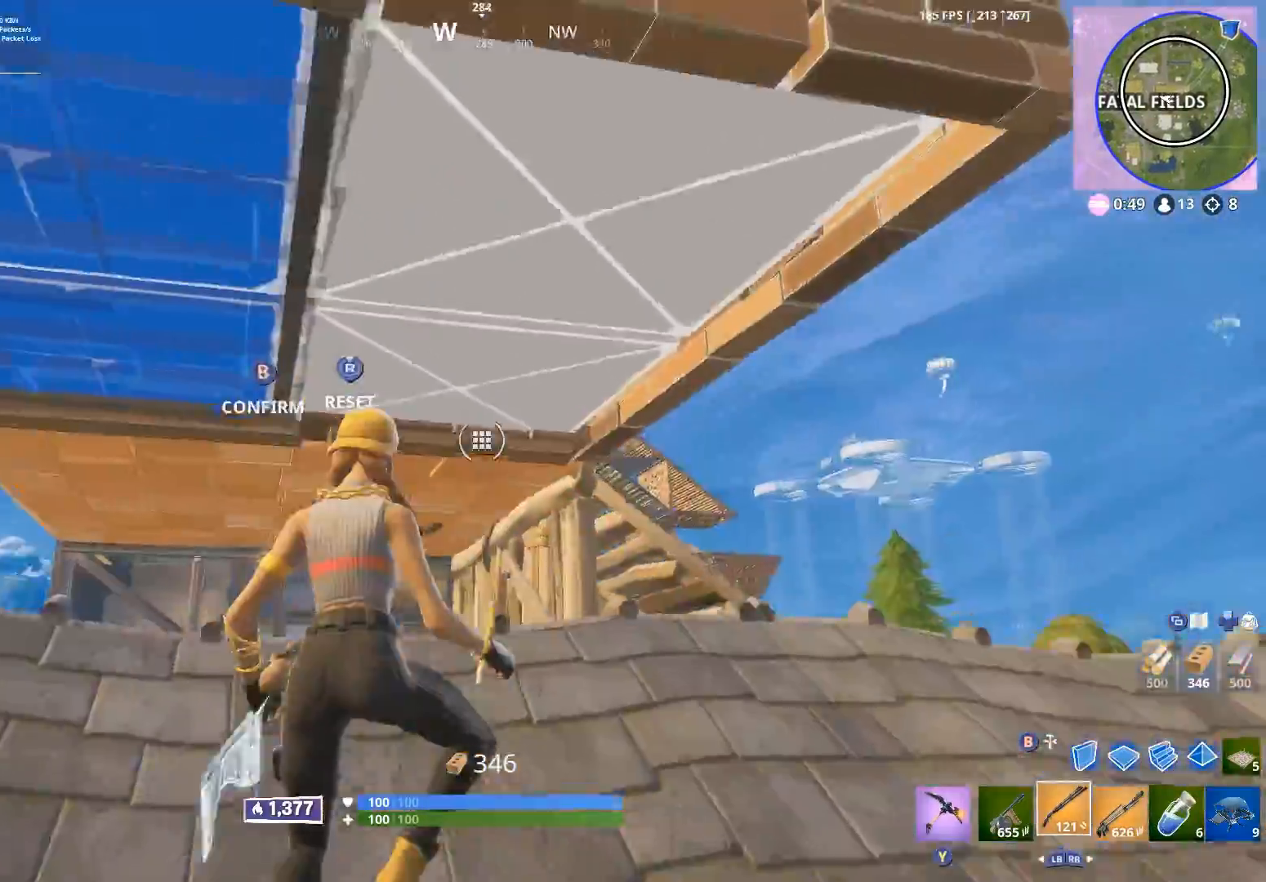
{"buttons": [], "left_stick": "up-right", "right_stick": "down-left", "events": [[33, "left_stick", "up-right"], [50, "B", "down"], [50, "right_stick", "up"], [117, "B", "up"], [133, "right_stick", "up-left"], [167, "R2", "up"], [283, "right_stick", "down-left"], [350, "left_stick", "center"], [450, "left_stick", "up-right"]]}
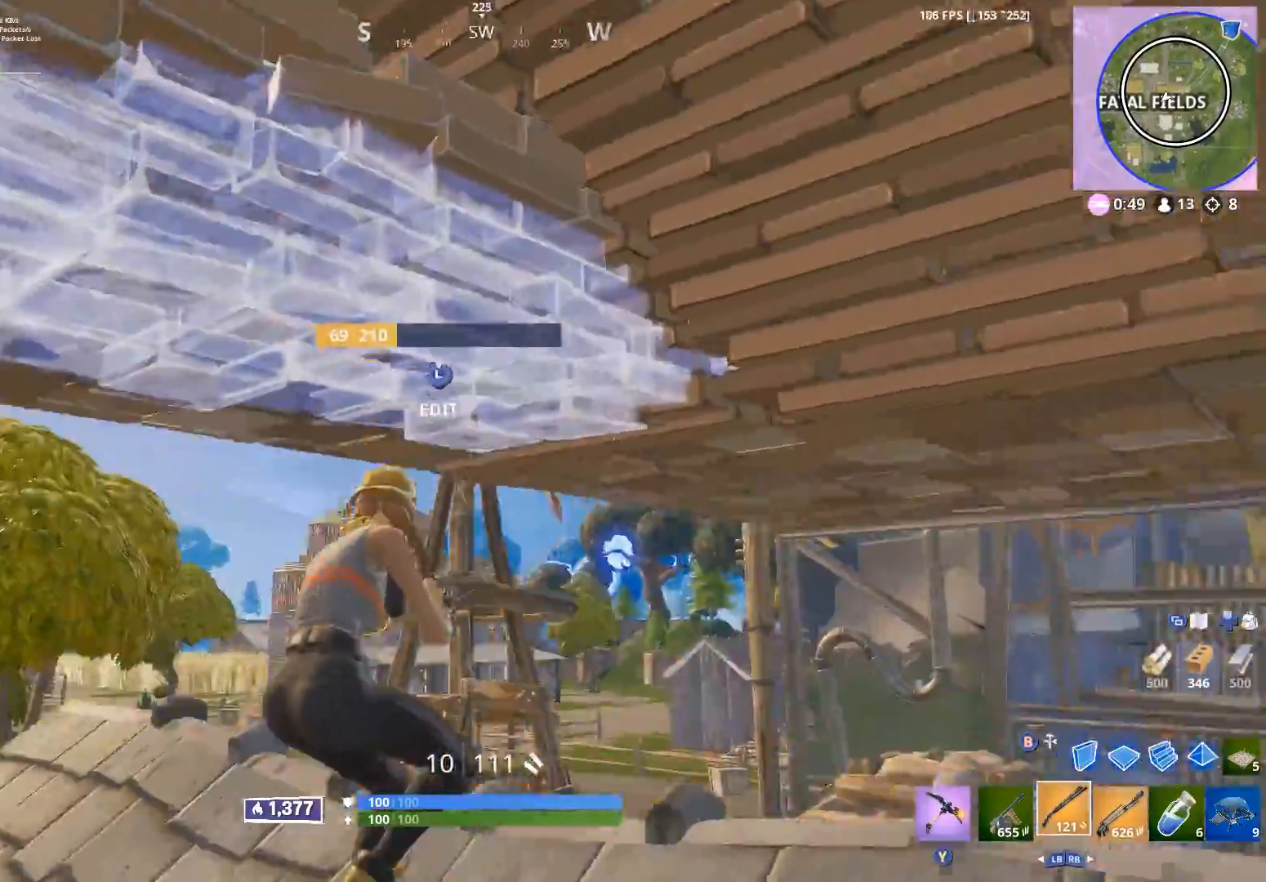
{"buttons": [], "left_stick": "left", "right_stick": "up-right", "events": [[17, "left_stick", "center"], [33, "A", "down"], [67, "right_stick", "center"], [83, "A", "up"], [133, "left_stick", "left"], [200, "right_stick", "down-left"], [233, "L3", "down"], [333, "R3", "down"], [400, "L3", "up"], [417, "B", "down"], [417, "R3", "up"], [450, "right_stick", "up-right"], [500, "B", "up"]]}
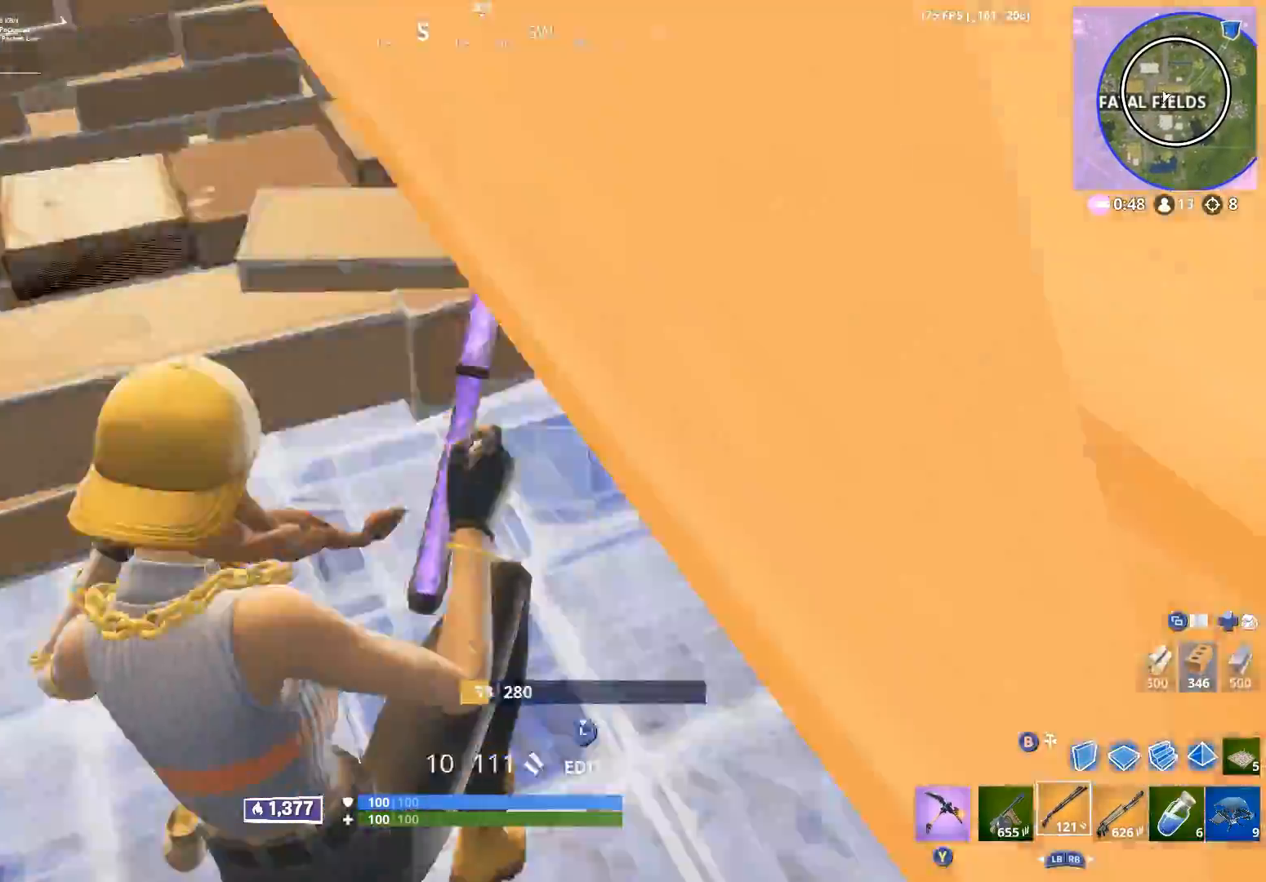
{"buttons": [], "left_stick": "down-left", "right_stick": "right", "events": [[250, "L3", "down"], [283, "right_stick", "center"], [350, "right_stick", "down"], [367, "L3", "up"], [400, "left_stick", "down-left"], [467, "right_stick", "right"]]}
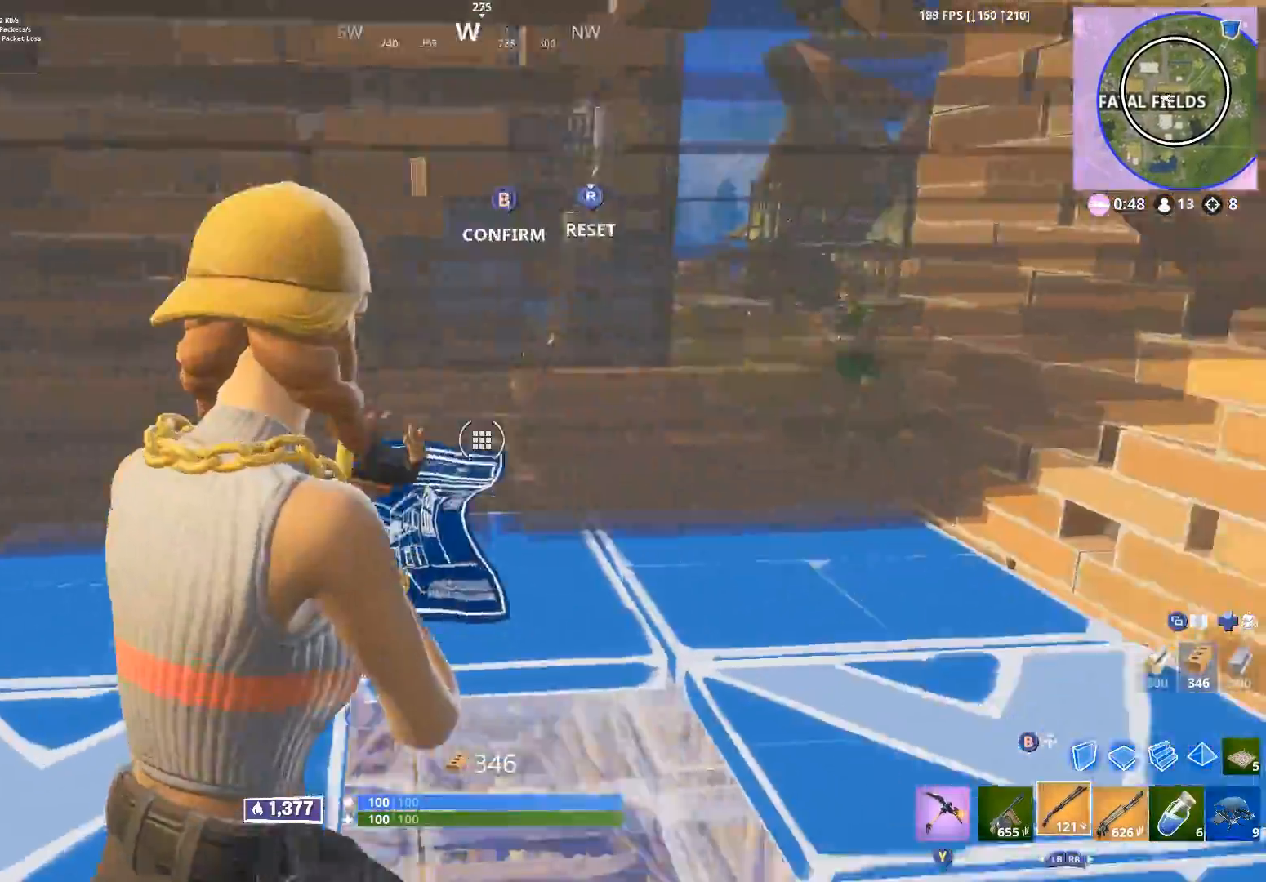
{"buttons": [], "left_stick": "down-left", "right_stick": "center", "events": [[183, "right_stick", "center"]]}
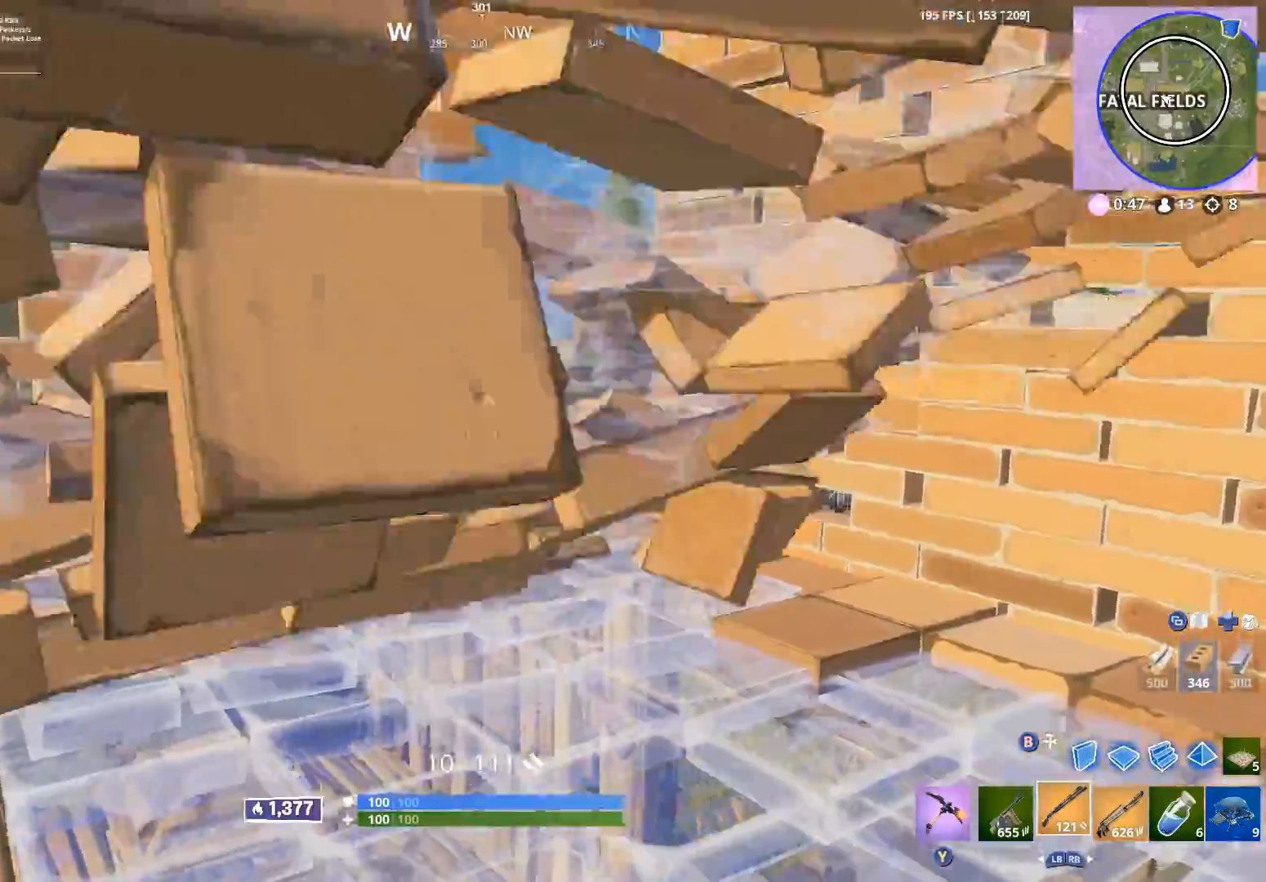
{"buttons": ["A", "L2"], "left_stick": "right", "right_stick": "down", "events": [[117, "left_stick", "center"], [167, "left_stick", "right"], [217, "B", "down"], [267, "B", "up"], [400, "A", "down"], [400, "right_stick", "down"], [500, "L2", "down"]]}
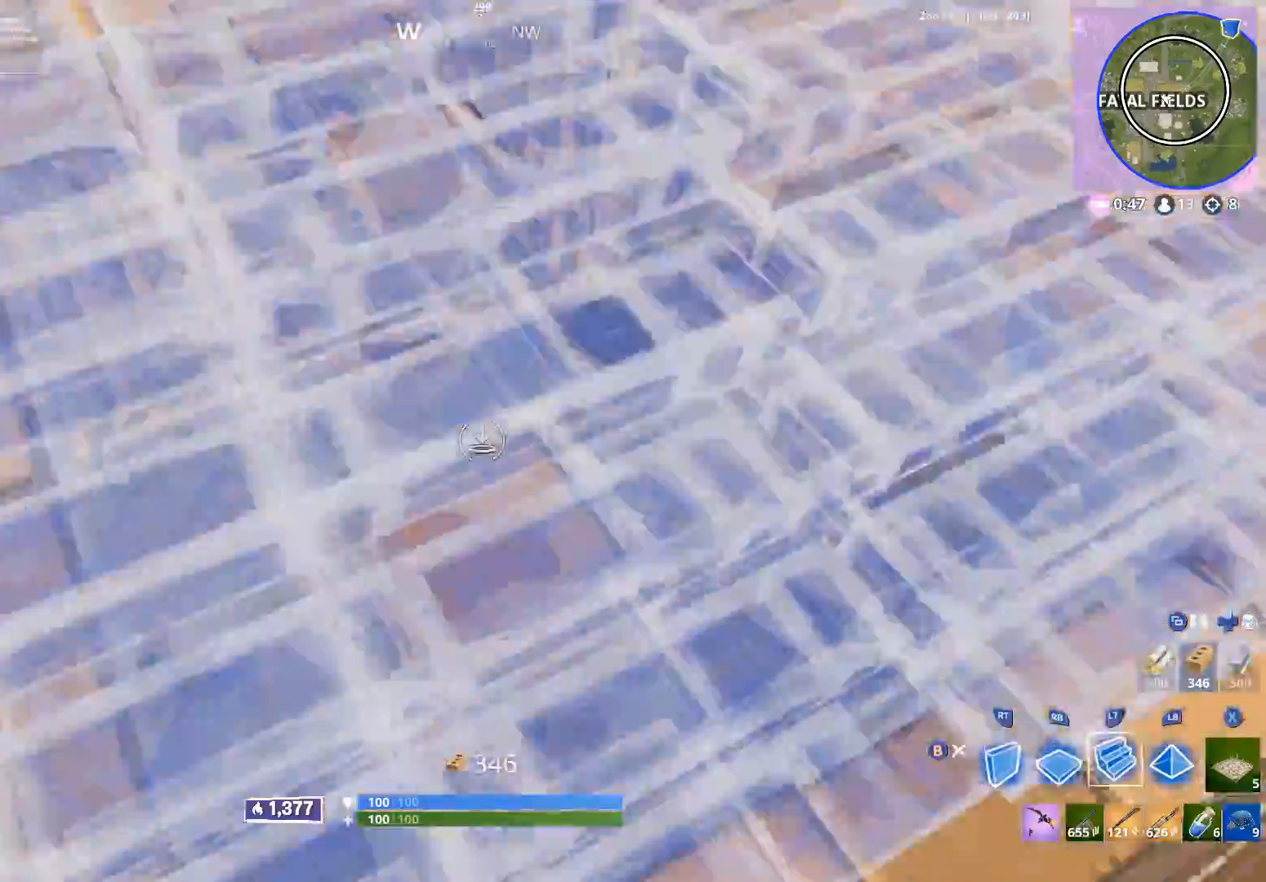
{"buttons": ["L2"], "left_stick": "up-left", "right_stick": "up-left", "events": [[17, "A", "up"], [133, "right_stick", "up"], [333, "right_stick", "center"], [383, "right_stick", "up-left"], [433, "left_stick", "up-left"]]}
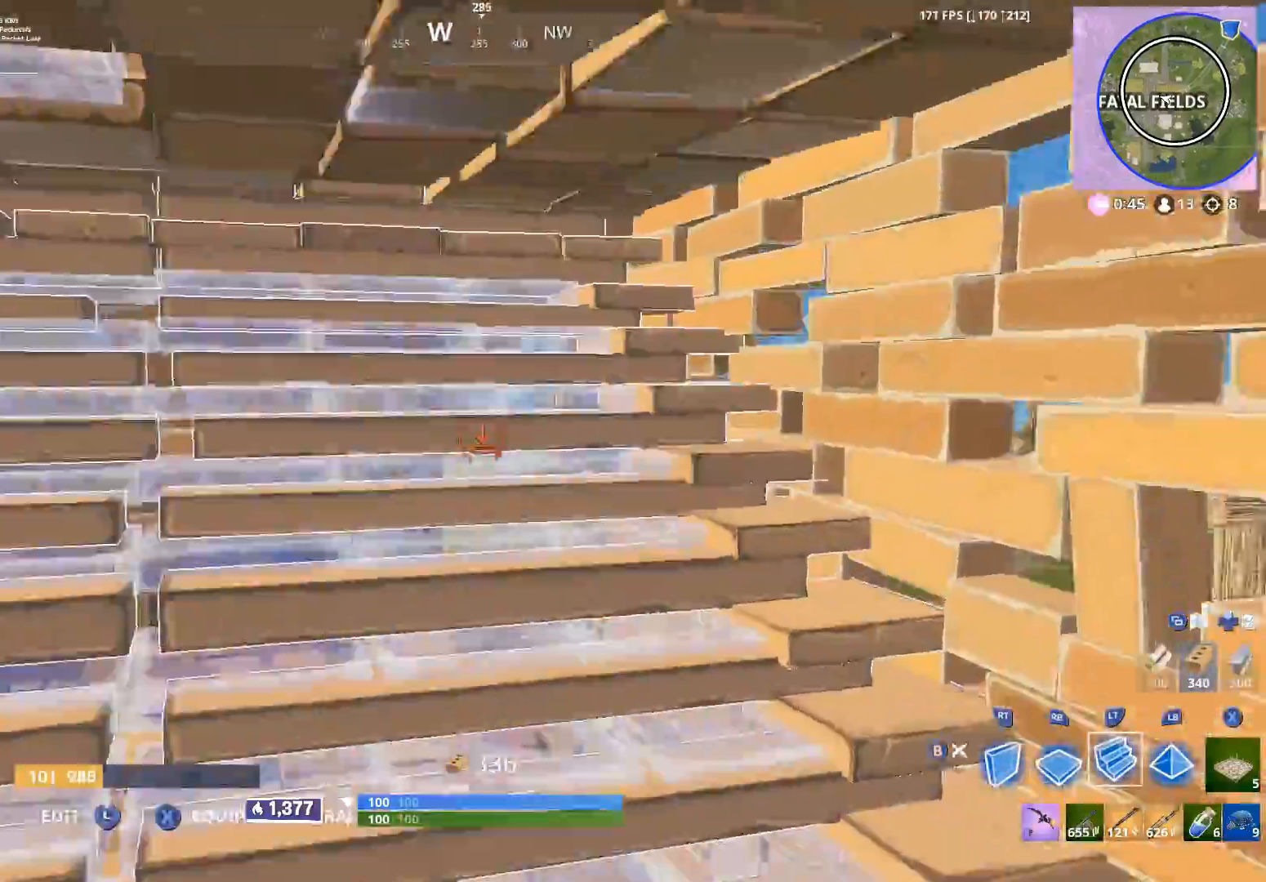
{"buttons": ["L2"], "left_stick": "down-left", "right_stick": "center", "events": [[17, "left_stick", "left"], [100, "right_stick", "down-left"], [300, "right_stick", "center"], [383, "left_stick", "down-left"]]}
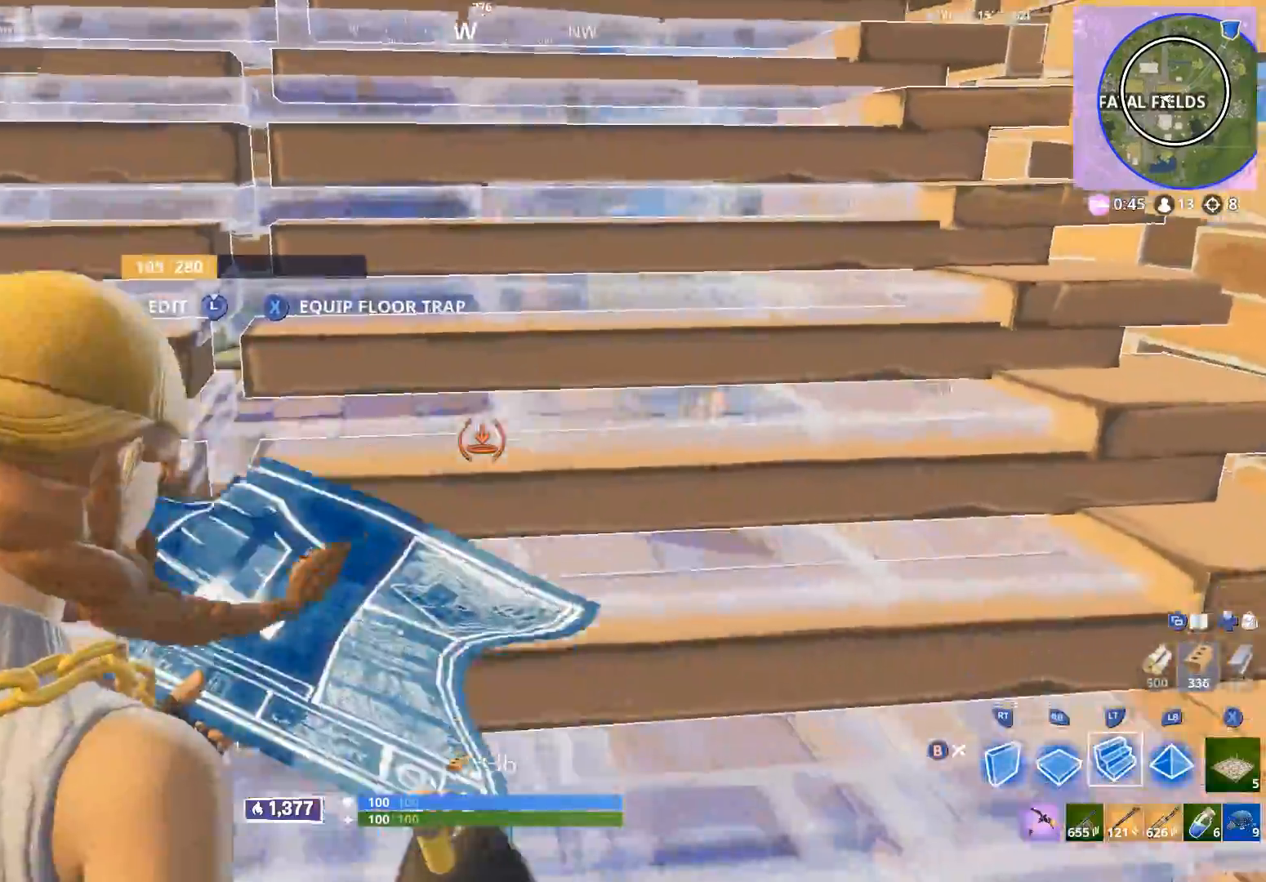
{"buttons": ["L2"], "left_stick": "up-left", "right_stick": "center", "events": [[33, "A", "down"], [50, "left_stick", "right"], [133, "A", "up"], [283, "left_stick", "up"], [367, "left_stick", "up-left"]]}
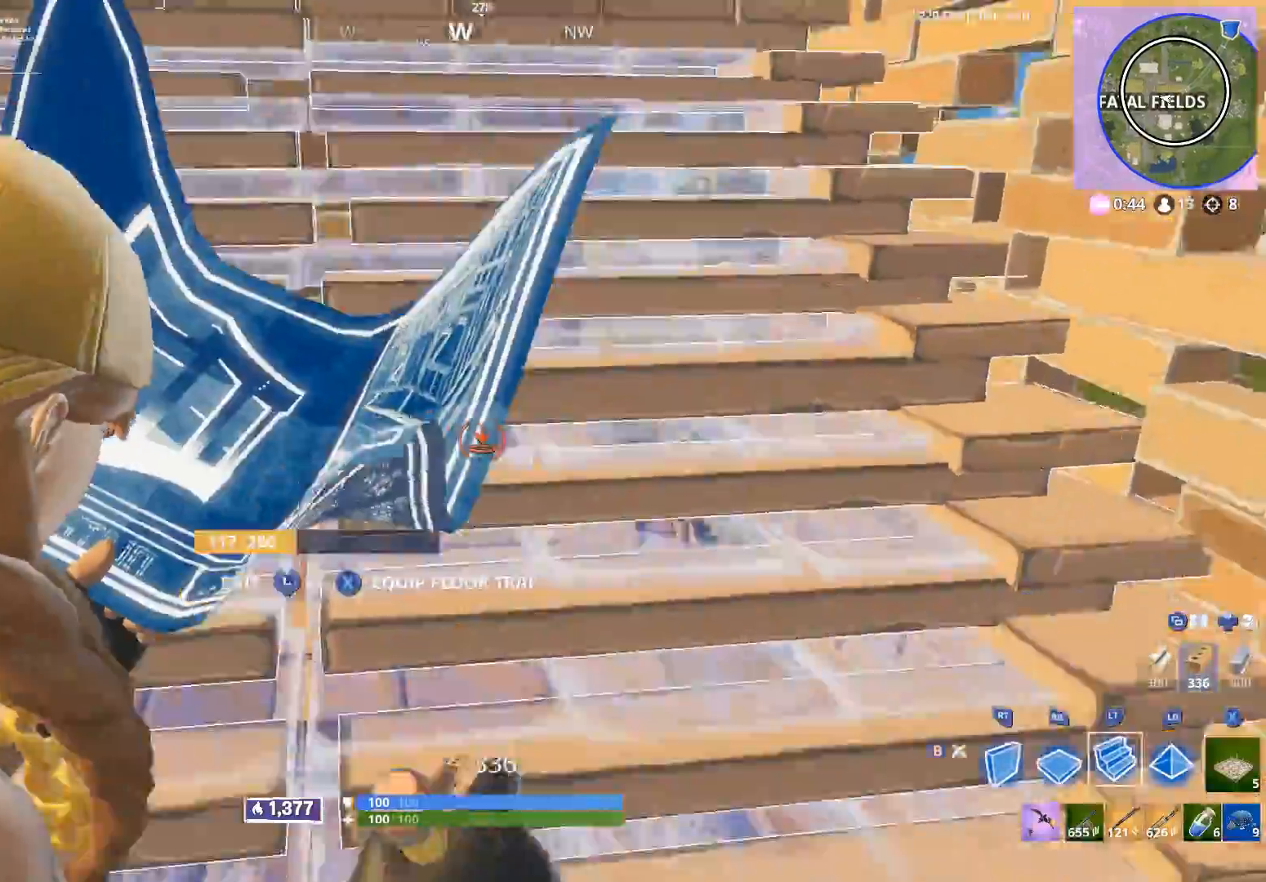
{"buttons": ["L2"], "left_stick": "center", "right_stick": "center", "events": [[333, "left_stick", "center"]]}
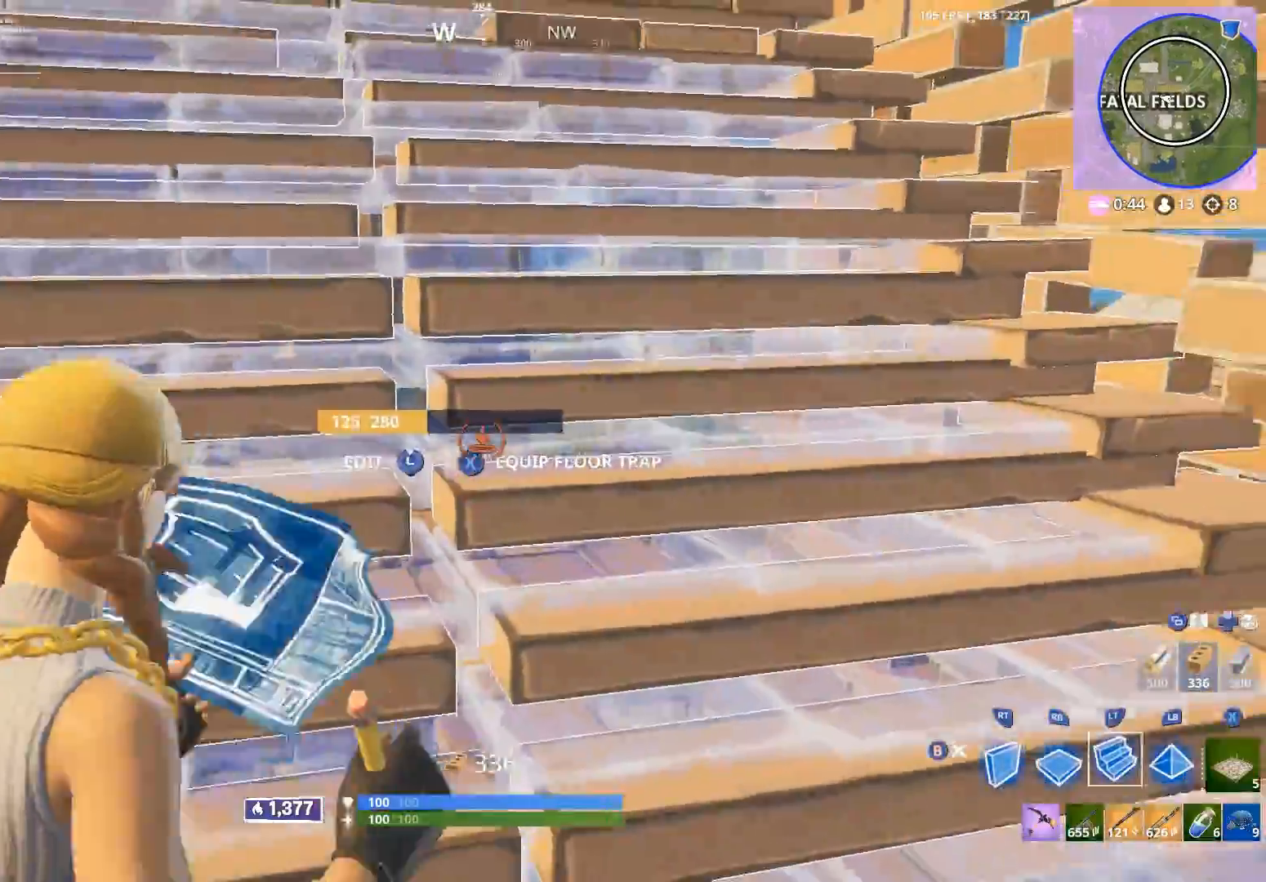
{"buttons": ["L2"], "left_stick": "left", "right_stick": "down-right", "events": [[100, "left_stick", "down-right"], [283, "left_stick", "center"], [350, "A", "down"], [450, "A", "up"], [450, "left_stick", "left"], [467, "right_stick", "down-right"]]}
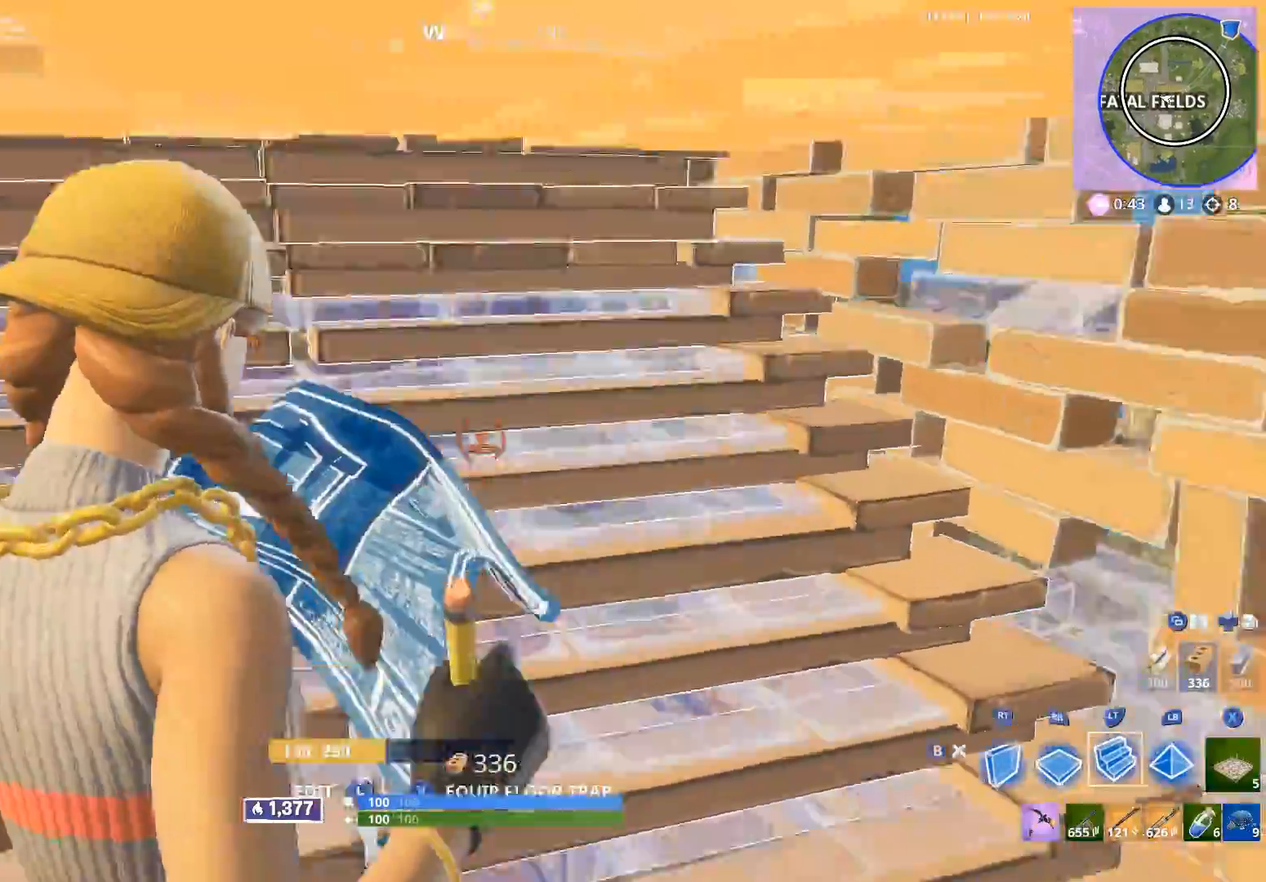
{"buttons": ["R2"], "left_stick": "center", "right_stick": "left", "events": [[100, "R2", "down"], [117, "right_stick", "center"], [183, "left_stick", "center"], [200, "right_stick", "right"], [217, "L2", "up"], [350, "right_stick", "up-left"], [417, "right_stick", "left"]]}
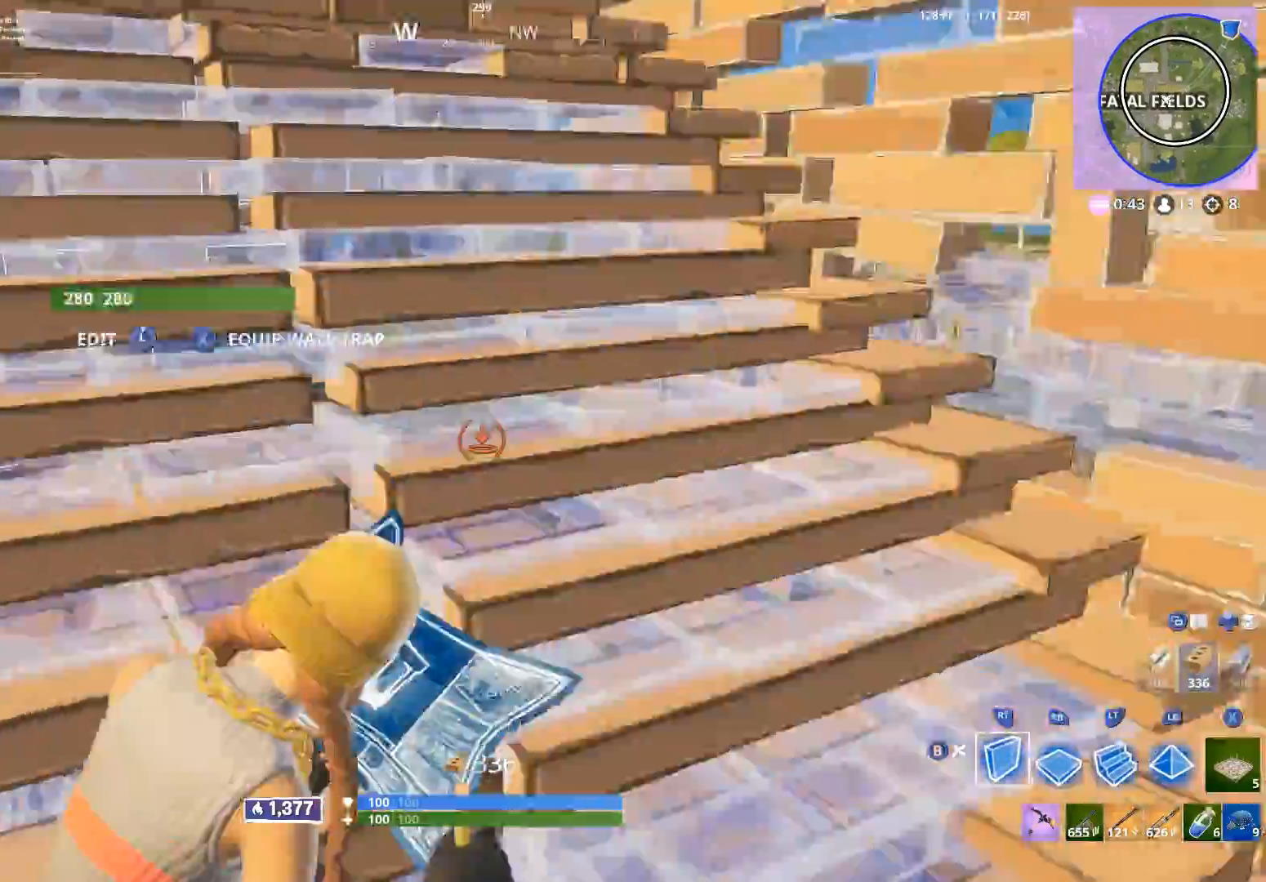
{"buttons": ["B", "R2"], "left_stick": "left", "right_stick": "down-right", "events": [[50, "right_stick", "center"], [117, "right_stick", "right"], [133, "B", "down"], [167, "R2", "up"], [217, "left_stick", "left"], [233, "B", "up"], [317, "L3", "down"], [317, "right_stick", "down"], [383, "R2", "down"], [400, "right_stick", "down-right"], [467, "L3", "up"], [483, "B", "down"]]}
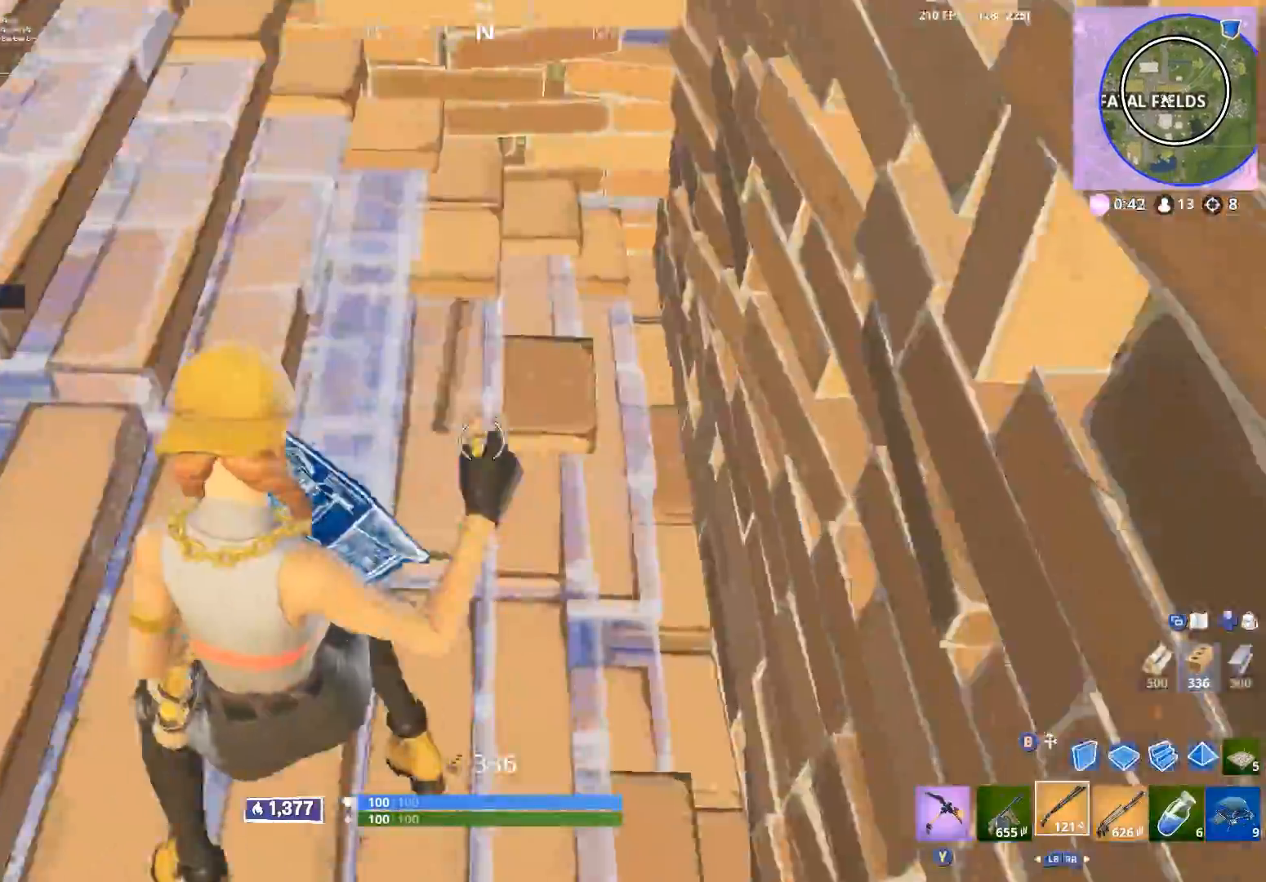
{"buttons": ["B"], "left_stick": "down-right", "right_stick": "down-right", "events": [[17, "right_stick", "up-right"], [67, "right_stick", "up-left"], [83, "B", "up"], [100, "R2", "up"], [317, "L3", "down"], [367, "R3", "down"], [400, "right_stick", "down"], [417, "L3", "up"], [433, "left_stick", "down-right"], [467, "B", "down"], [467, "R3", "up"], [500, "right_stick", "down-right"]]}